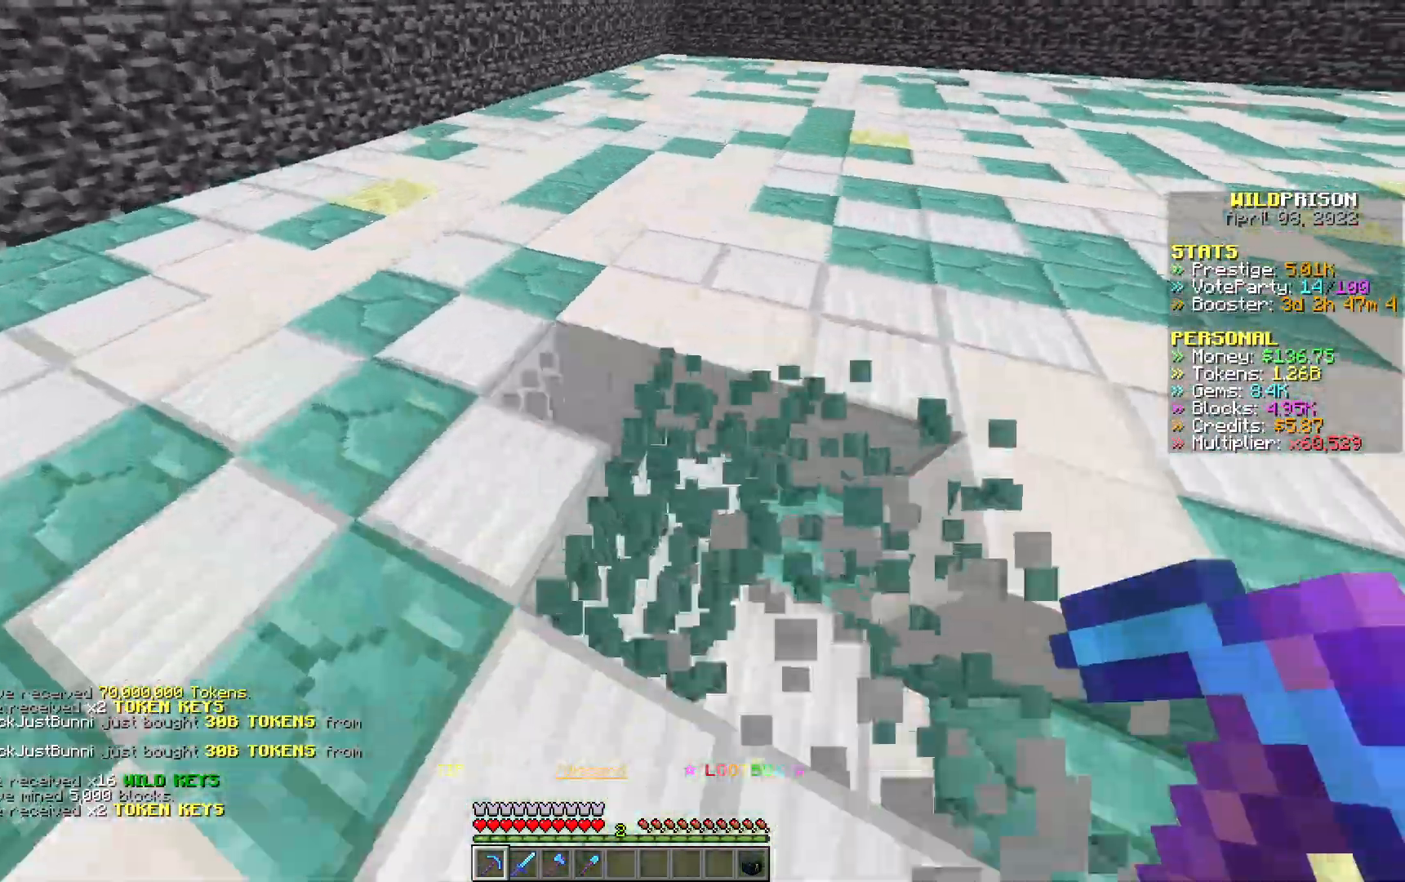
Gameplay with keyboard and mouse; each line is a JSON object with the keys and mouse buttons held at the frame after it. "events" lists presses ("down") and releases ("up") of "a", "d", "s", "w", "mouse_left" and "mouse_right" between this image and that frame as [ms after this image, input, new state], when the widget could be followed in between. "mouse_left", "mouse_right" = the "left", "right" buttons of the "mouse" list. No other keys are recorded. Fast repeated clicks can show as one long hold. Mouse movement is not recorded.
{"keys": ["a", "w"], "mouse": ["left"], "events": []}
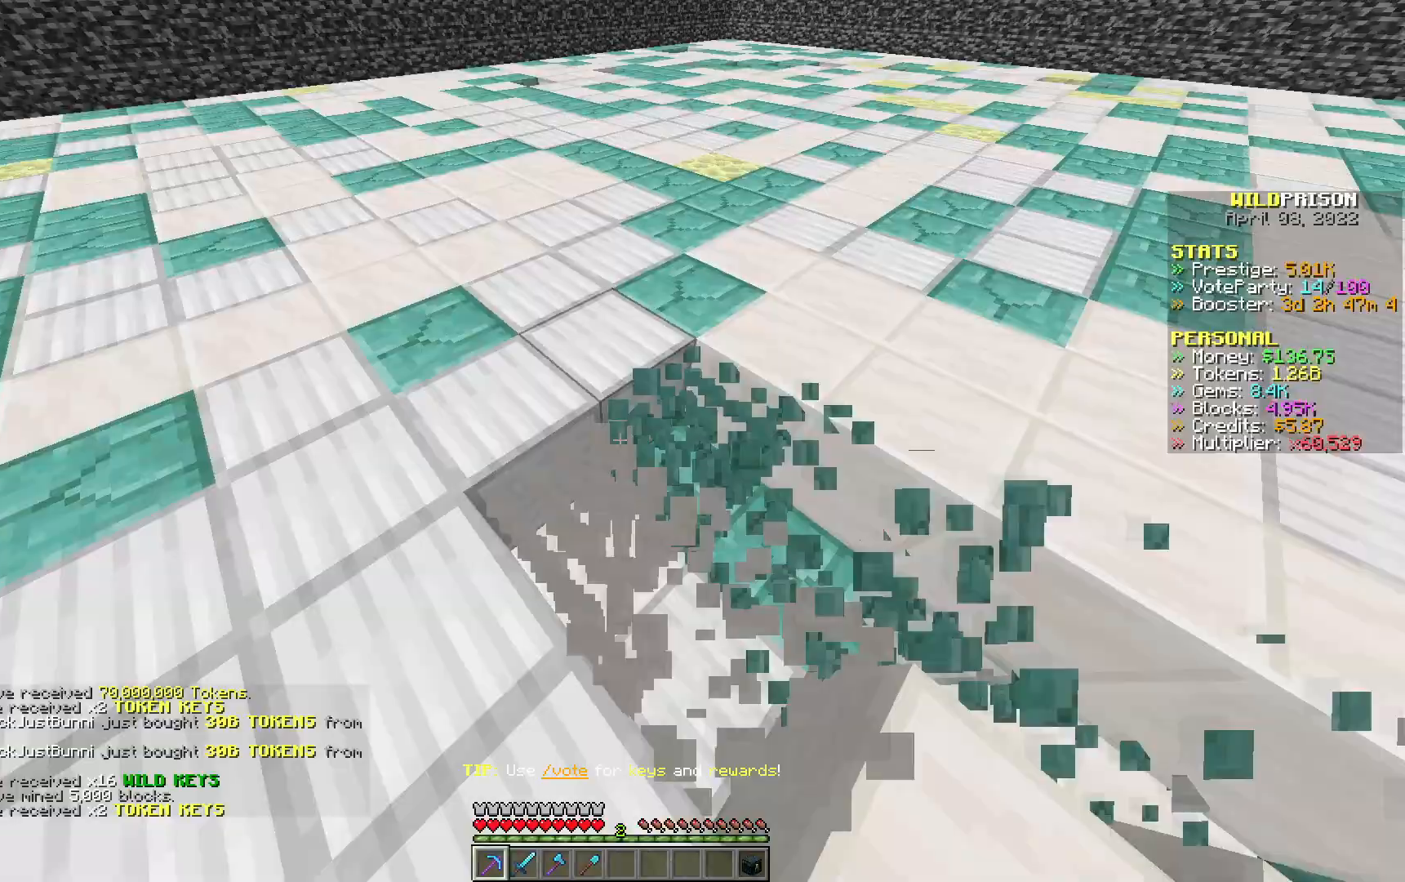
{"keys": ["a", "w"], "mouse": ["left"], "events": []}
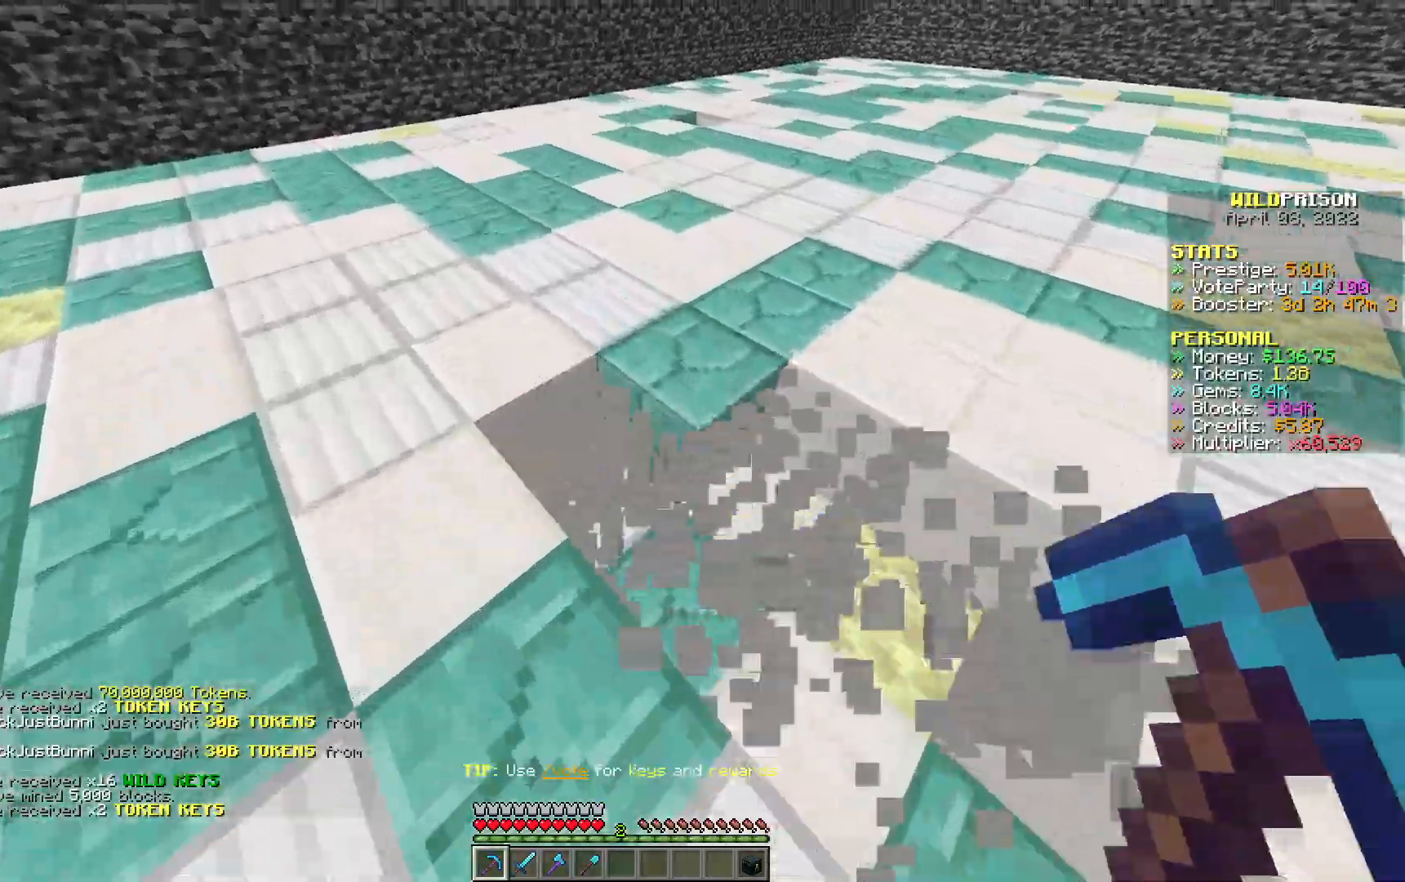
{"keys": ["a", "w"], "mouse": ["left"], "events": []}
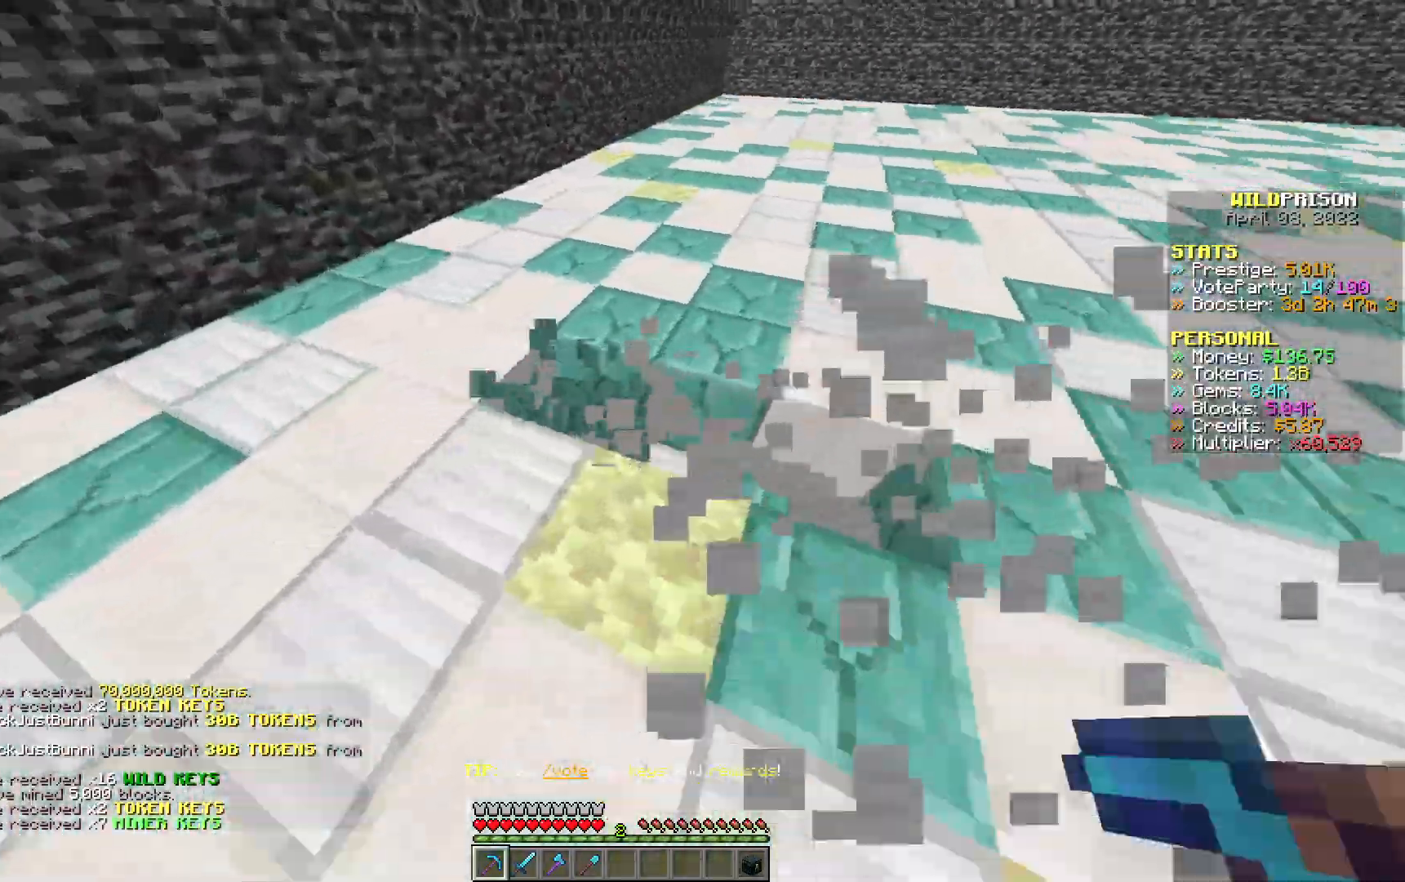
{"keys": ["a", "w"], "mouse": ["left"], "events": []}
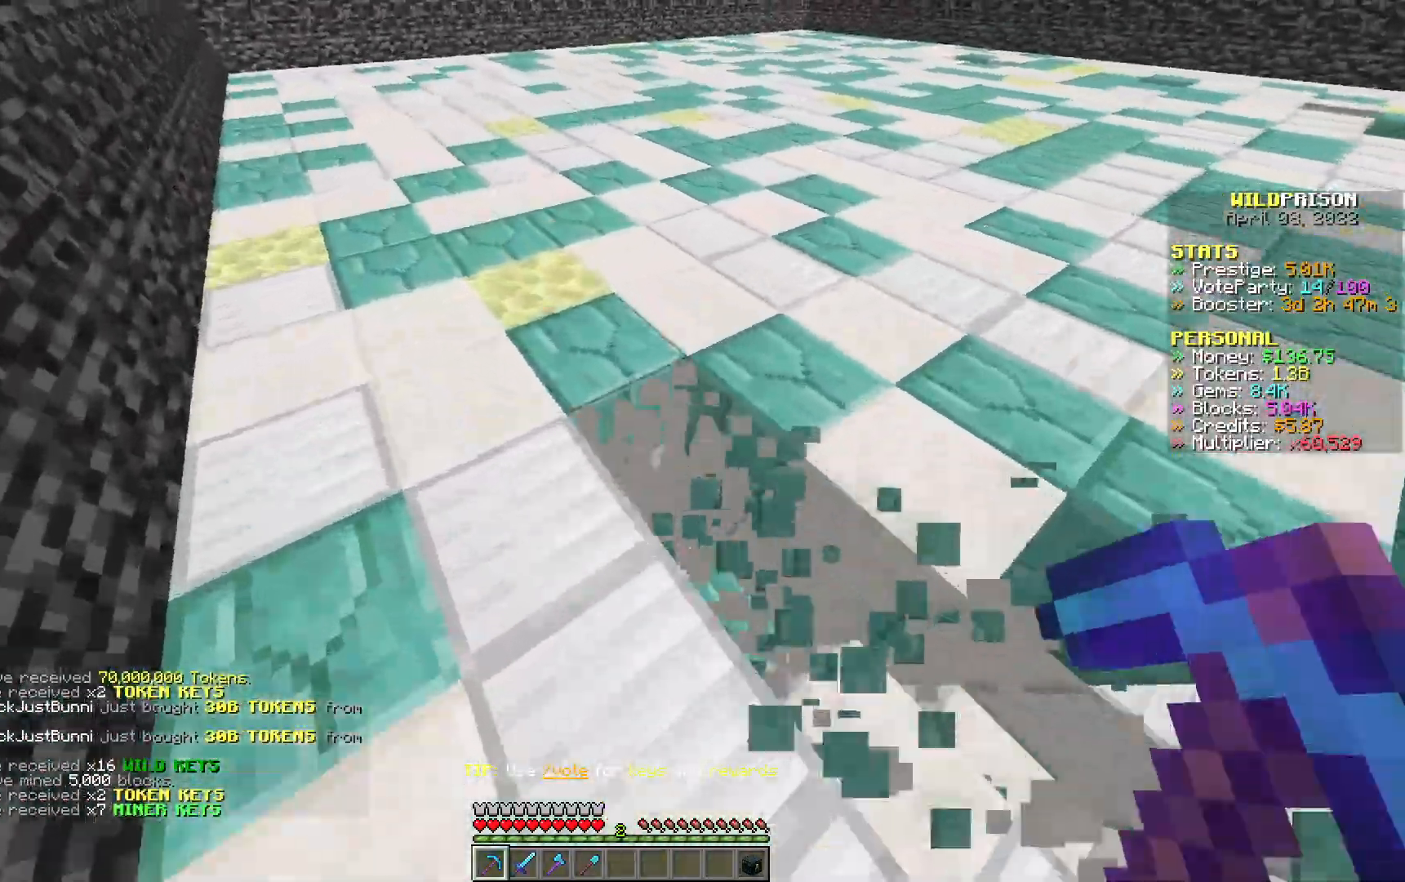
{"keys": ["a", "w"], "mouse": ["left"], "events": []}
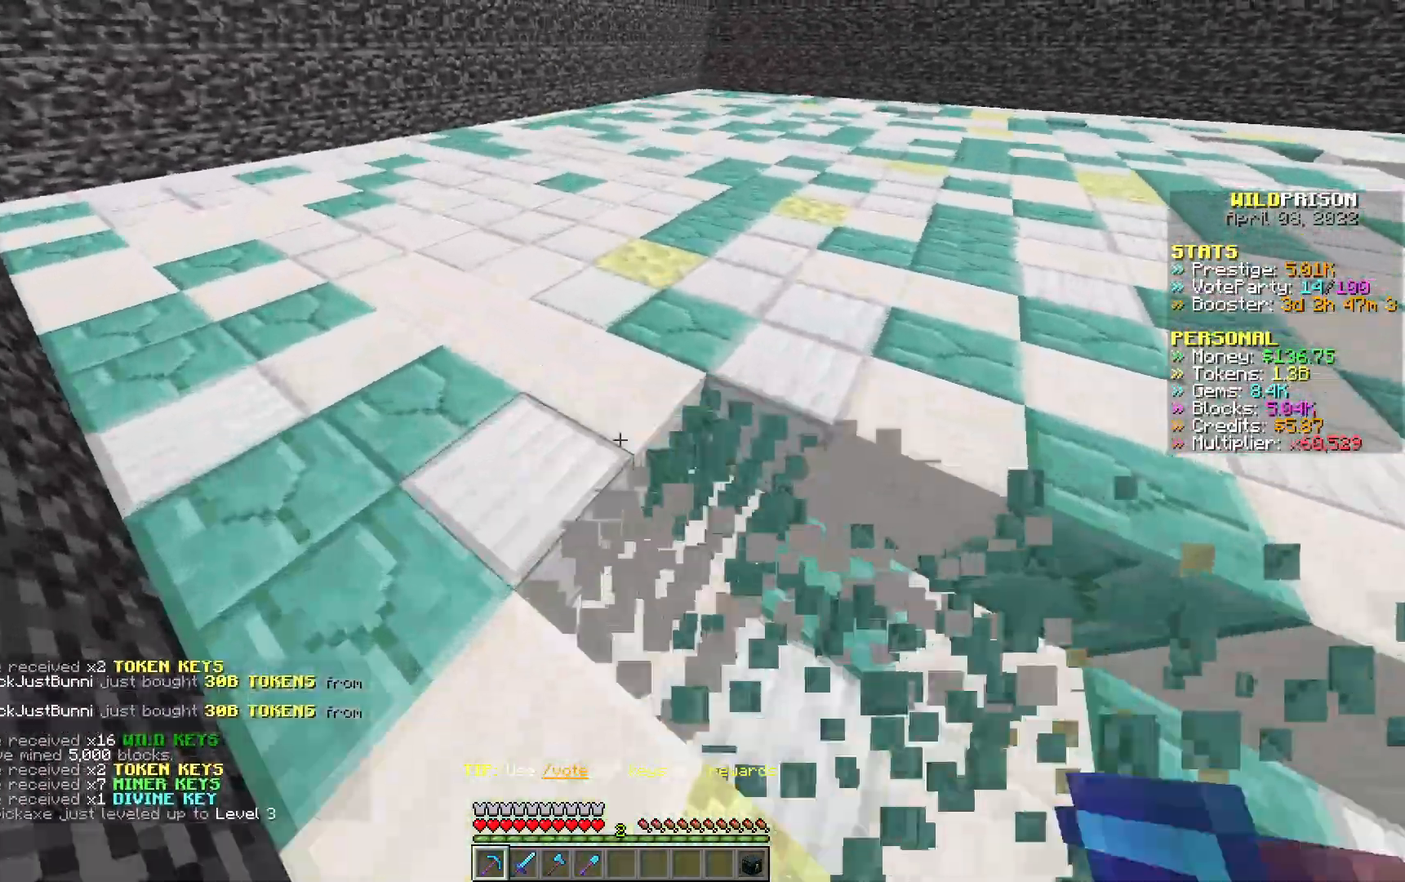
{"keys": ["a", "w"], "mouse": ["left"], "events": []}
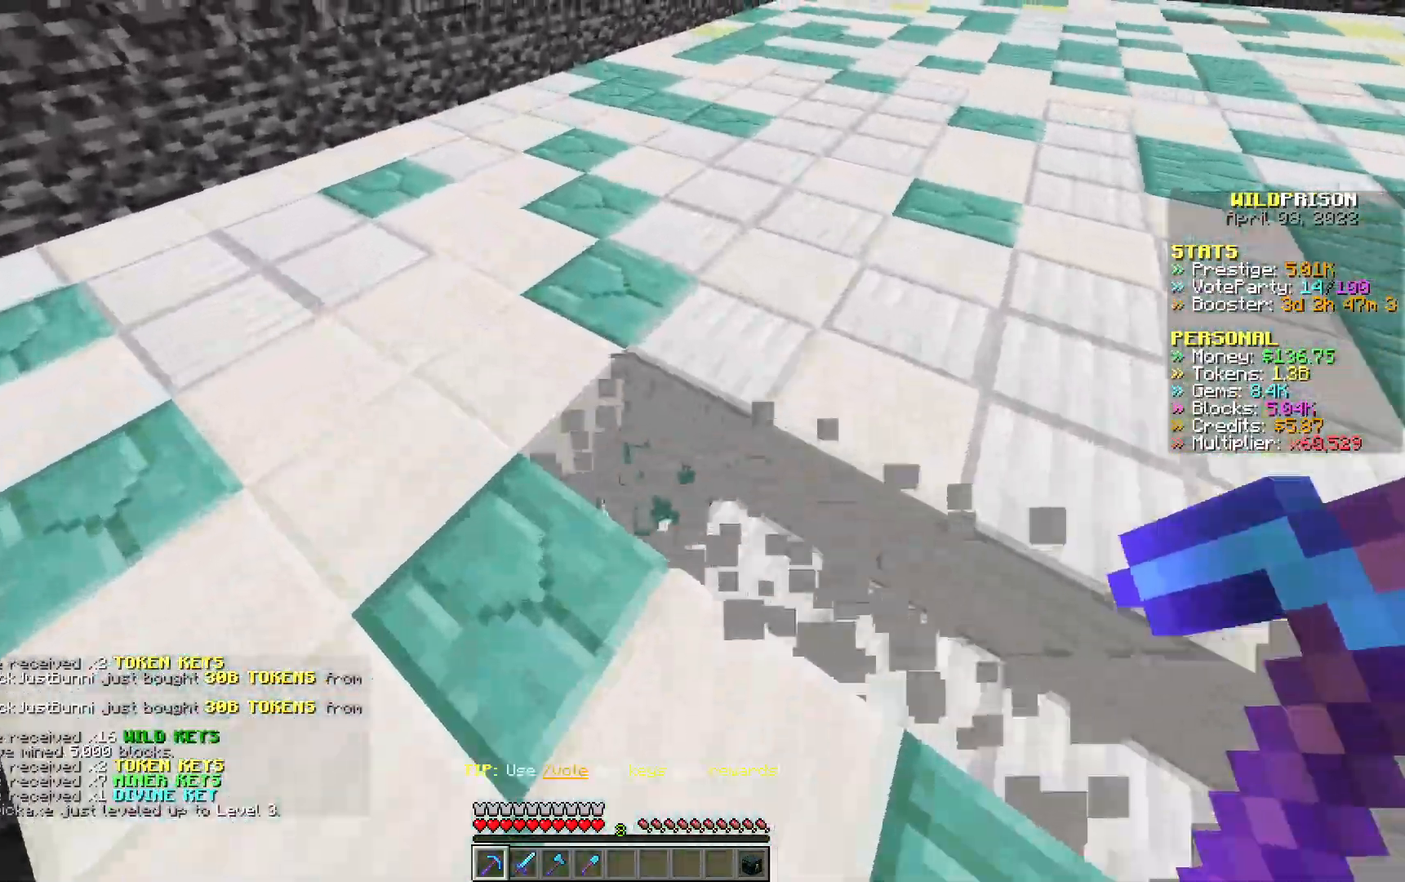
{"keys": ["a", "w"], "mouse": ["left"], "events": []}
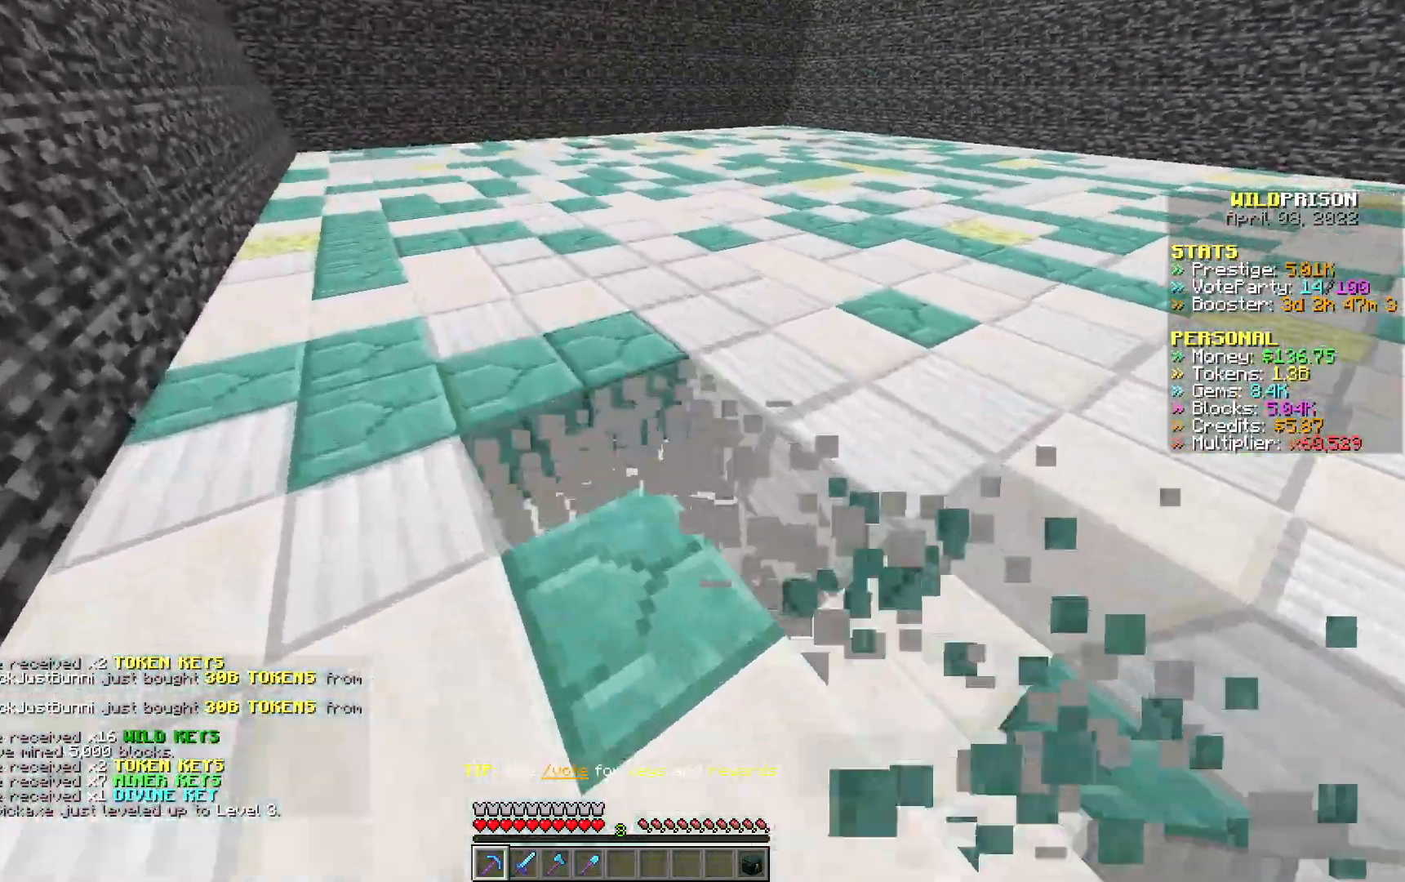
{"keys": ["a", "w"], "mouse": ["left"], "events": []}
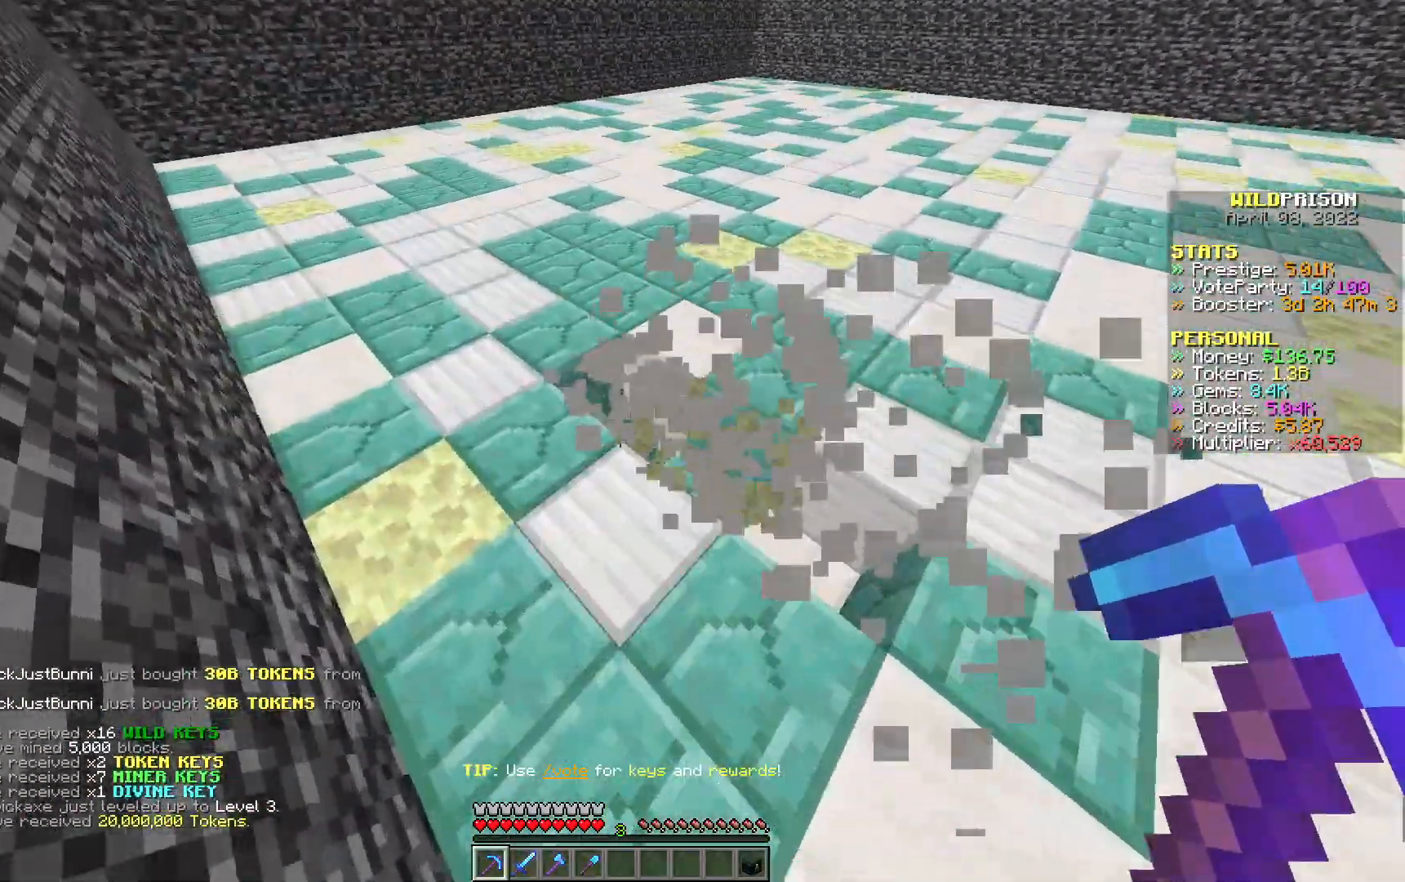
{"keys": ["a", "w"], "mouse": ["left"], "events": []}
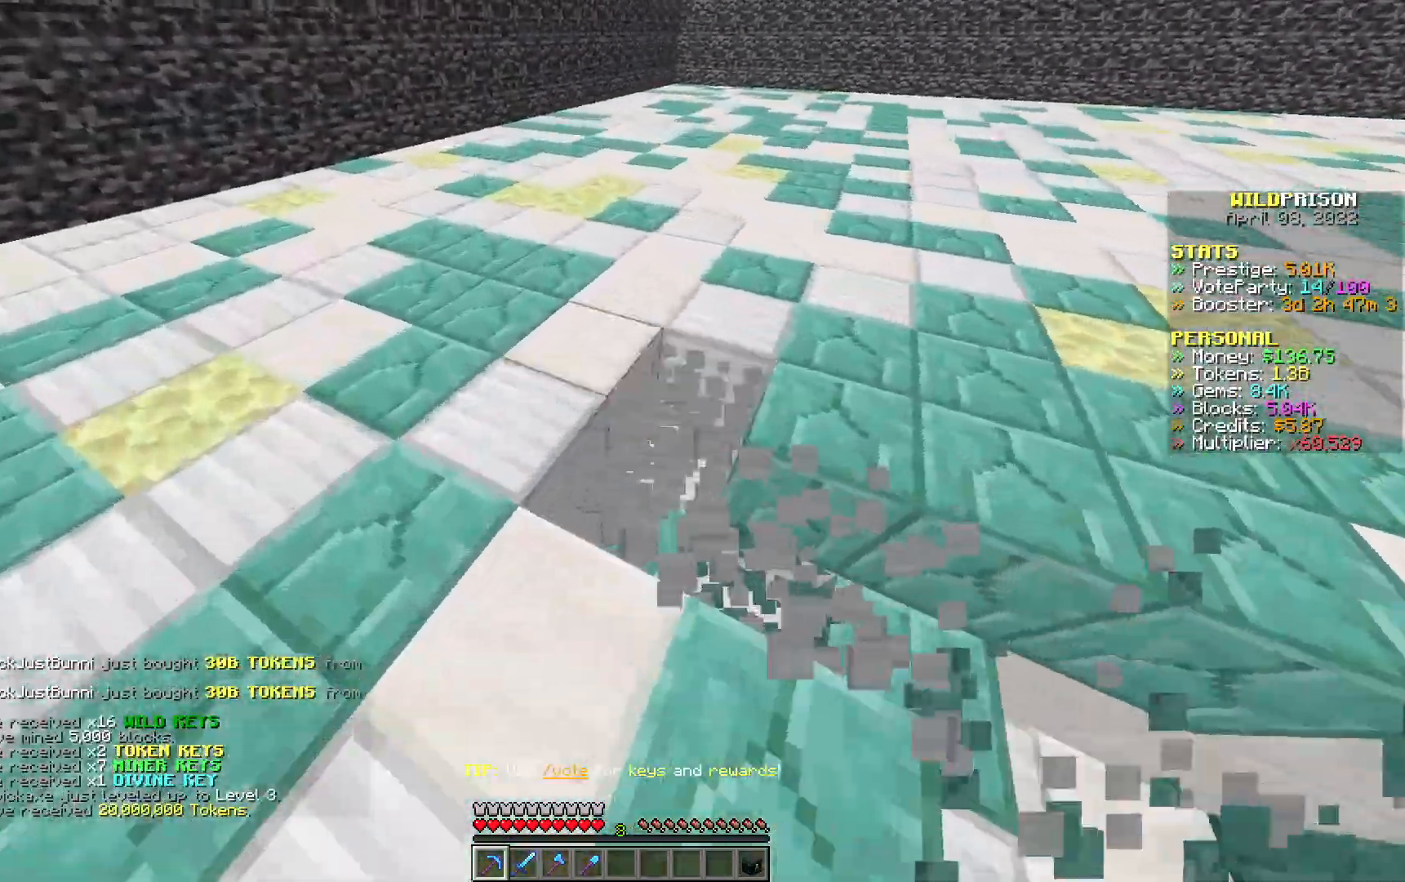
{"keys": ["a", "w"], "mouse": ["left"], "events": []}
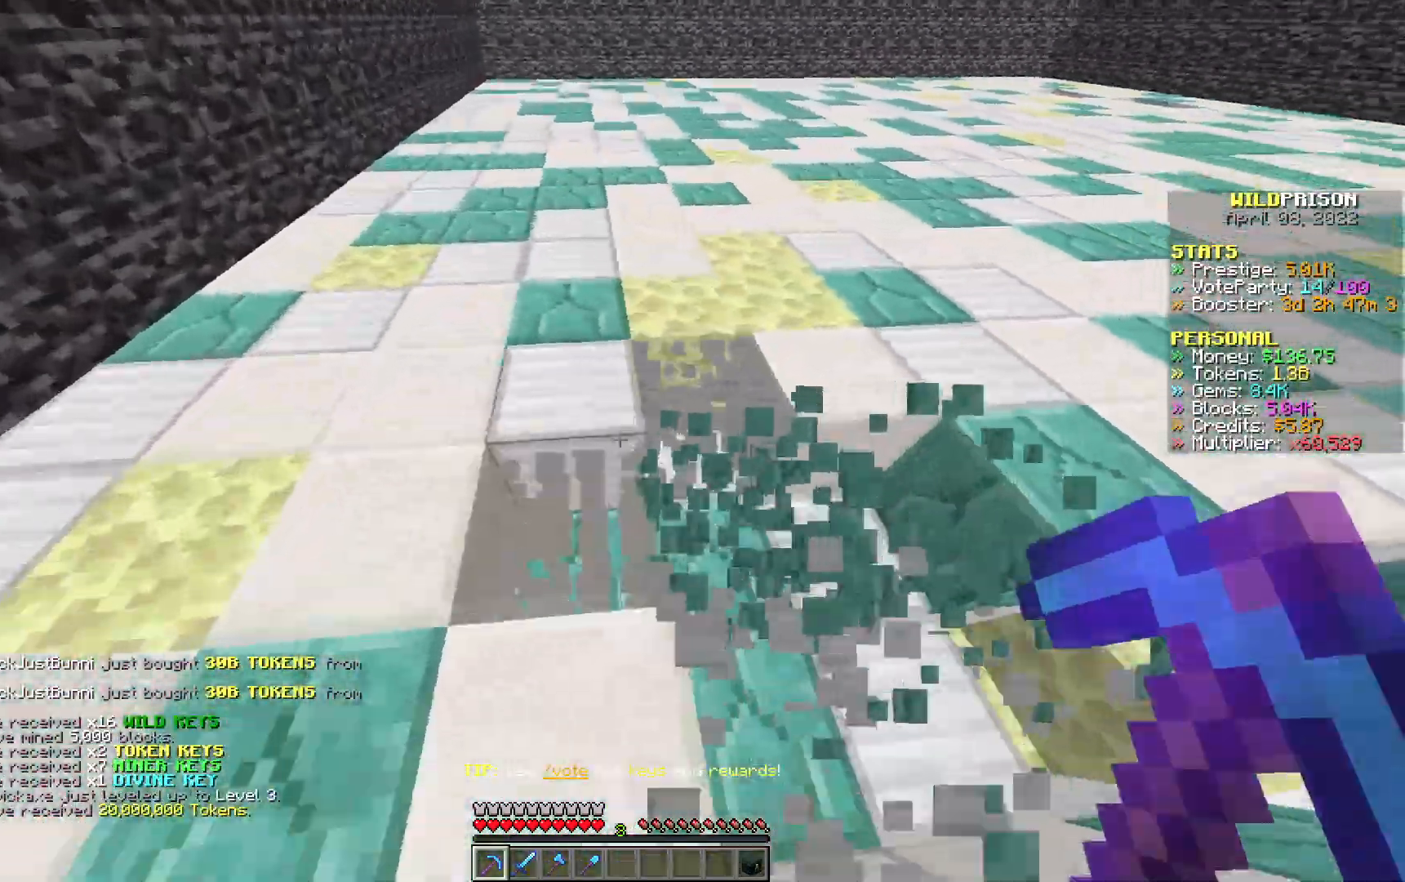
{"keys": ["a", "w"], "mouse": ["left"], "events": []}
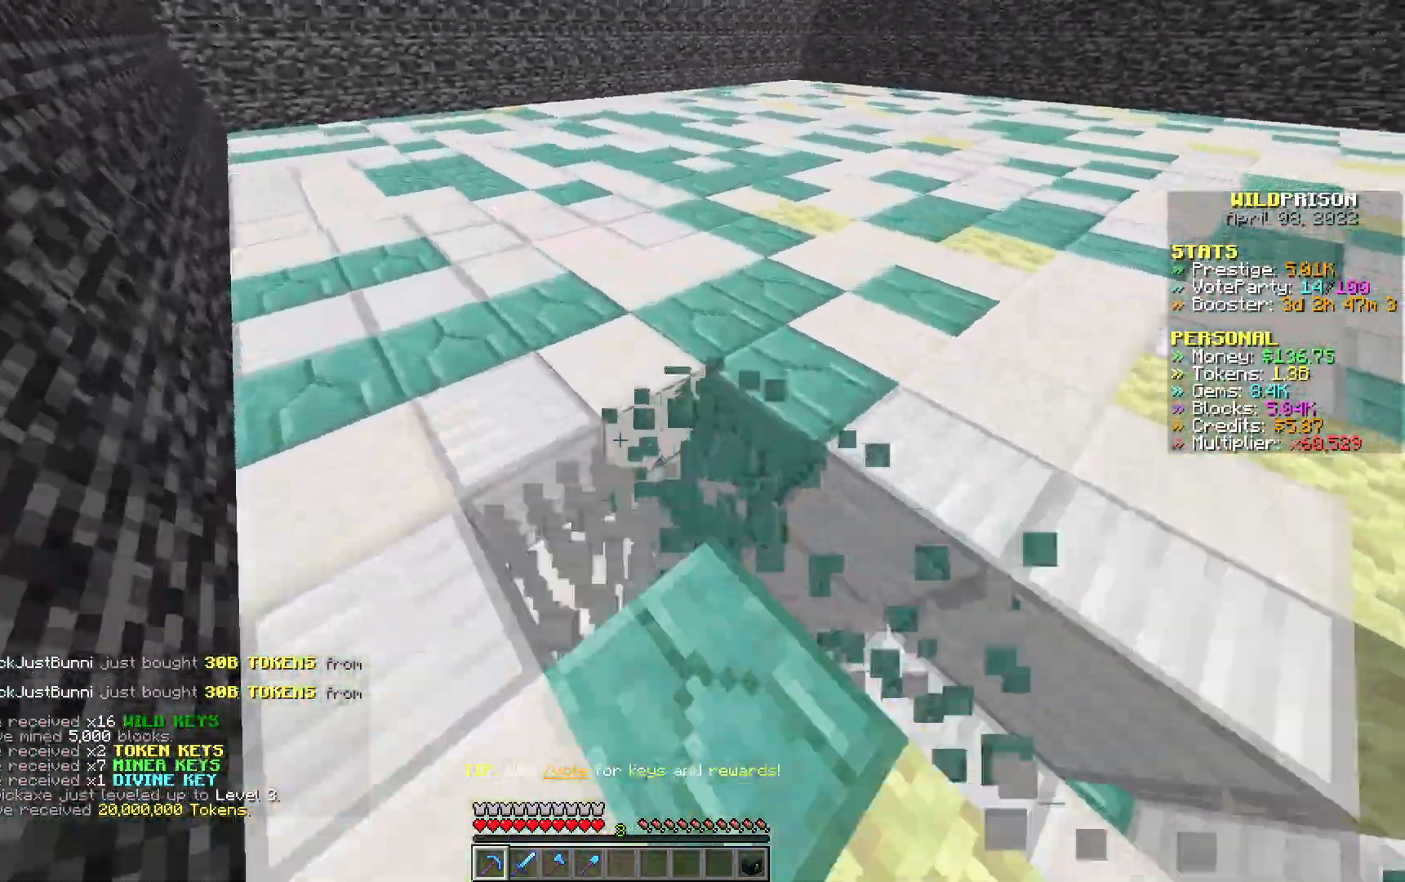
{"keys": ["a", "w"], "mouse": ["left"], "events": []}
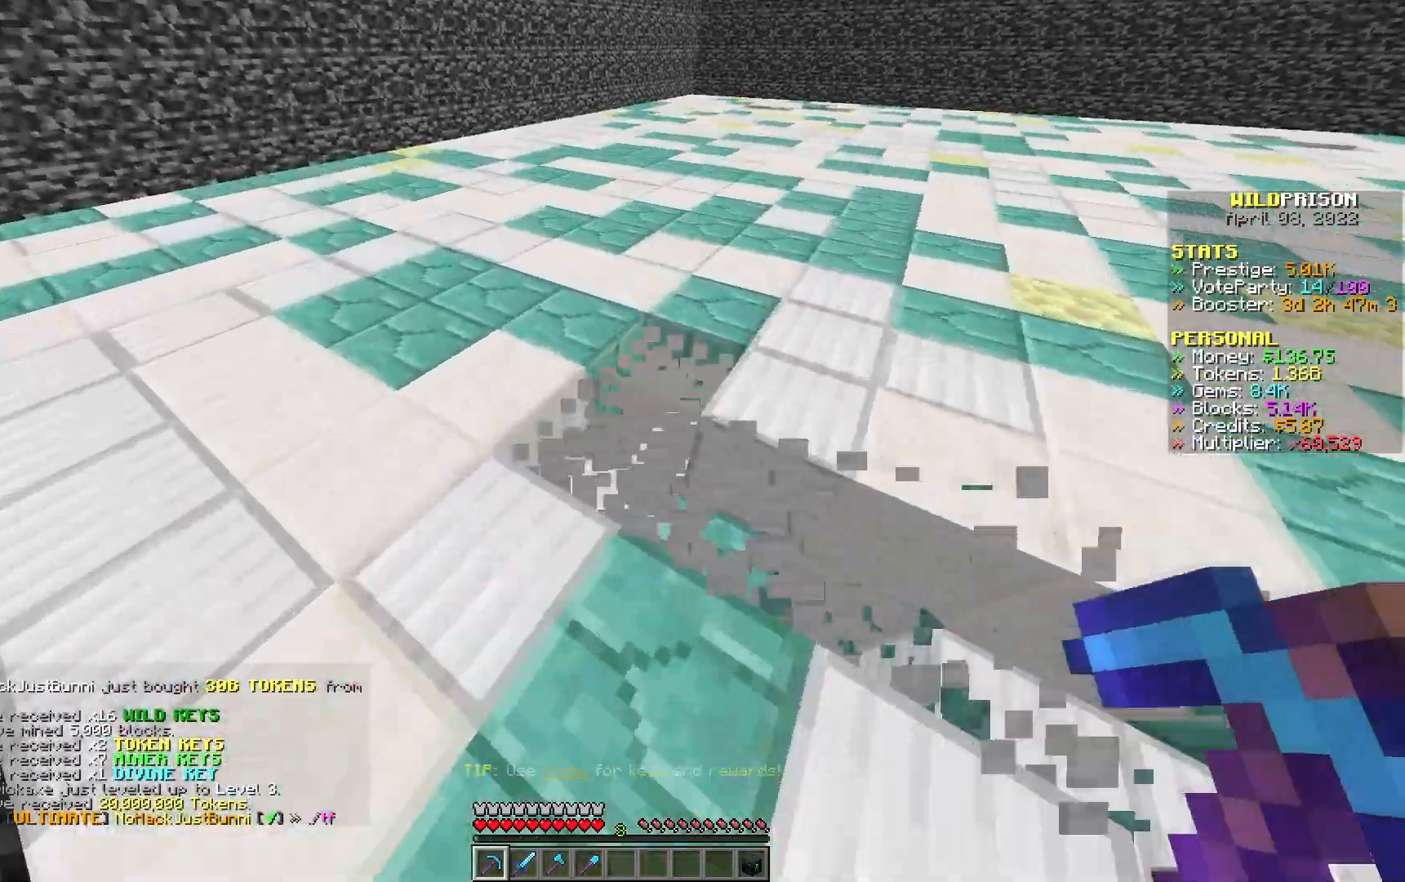
{"keys": ["a", "w"], "mouse": ["left"], "events": []}
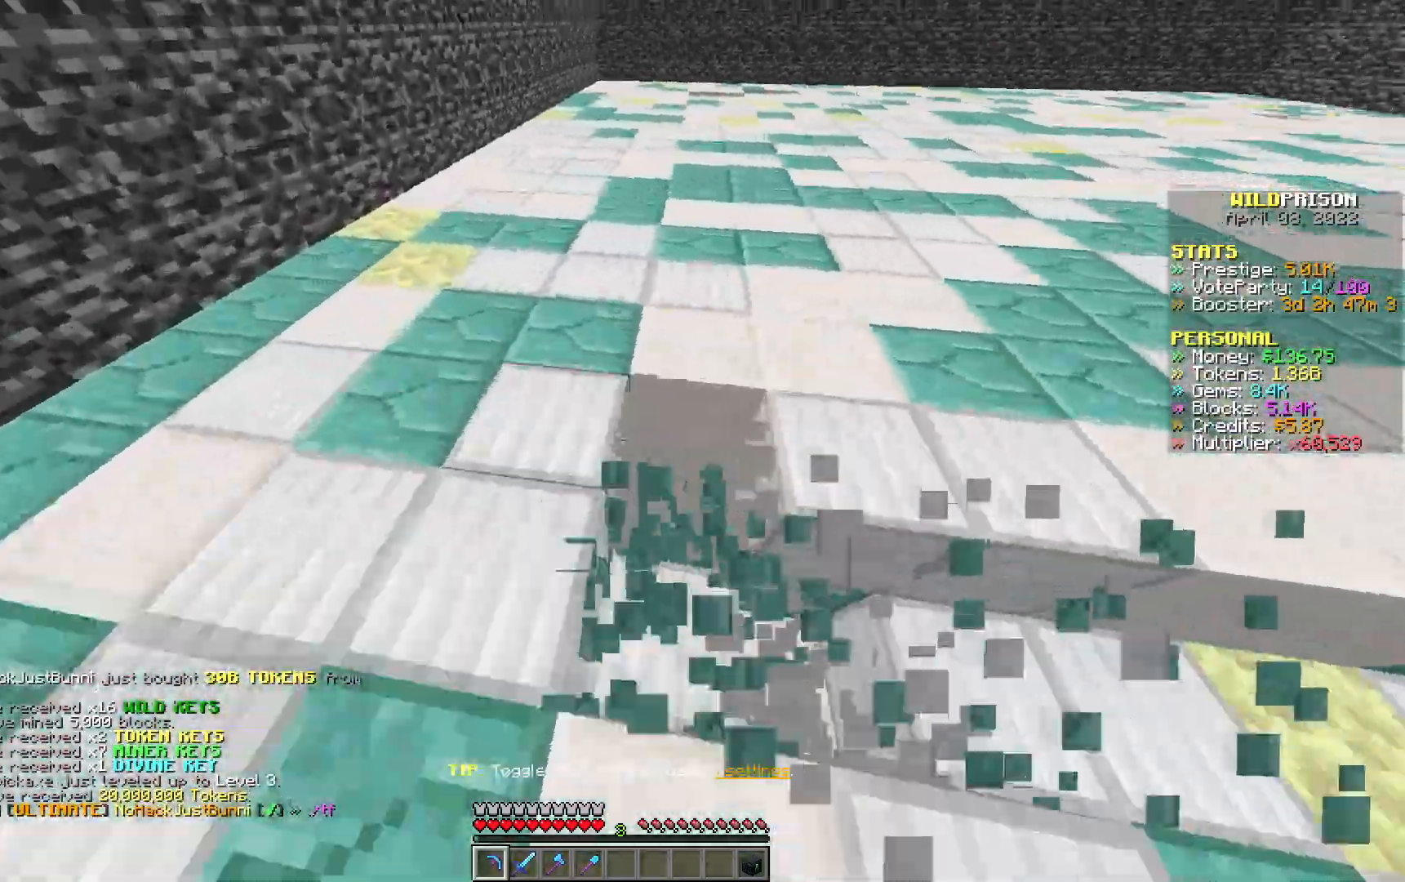
{"keys": ["a", "w"], "mouse": ["left"], "events": []}
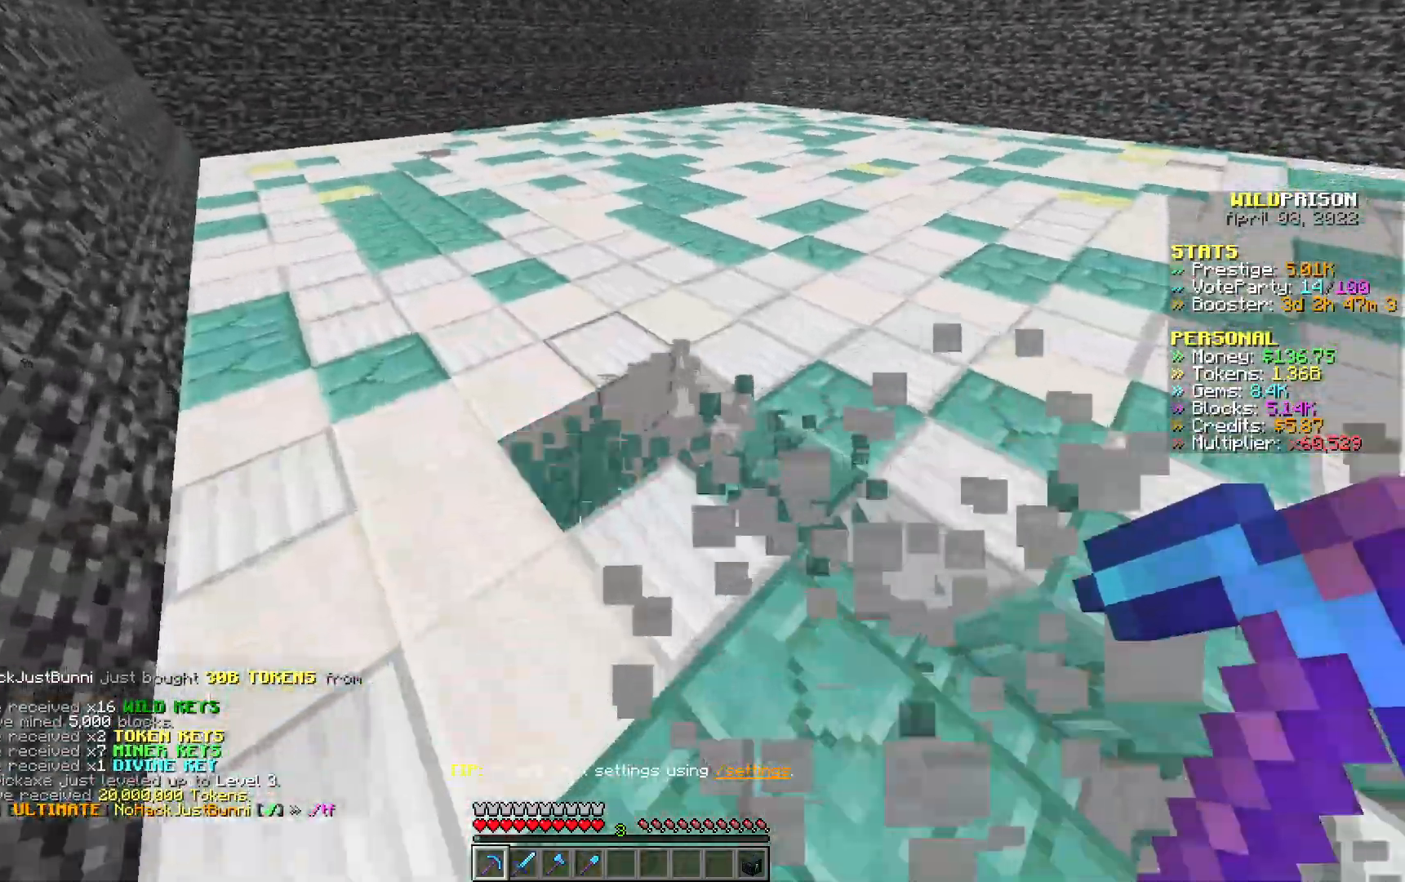
{"keys": ["a", "w"], "mouse": ["left"], "events": []}
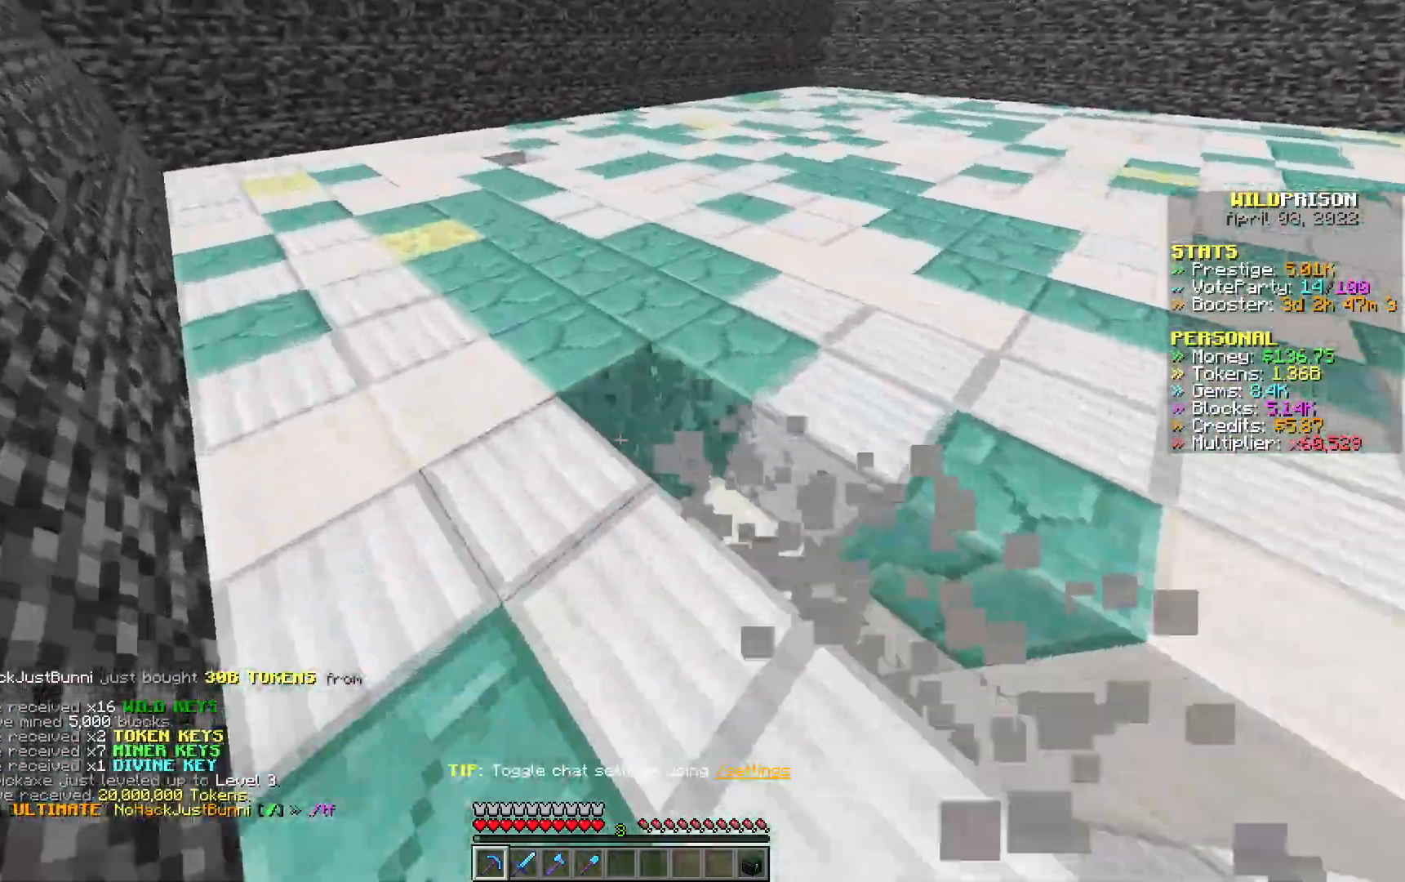
{"keys": ["a", "w"], "mouse": ["left"], "events": []}
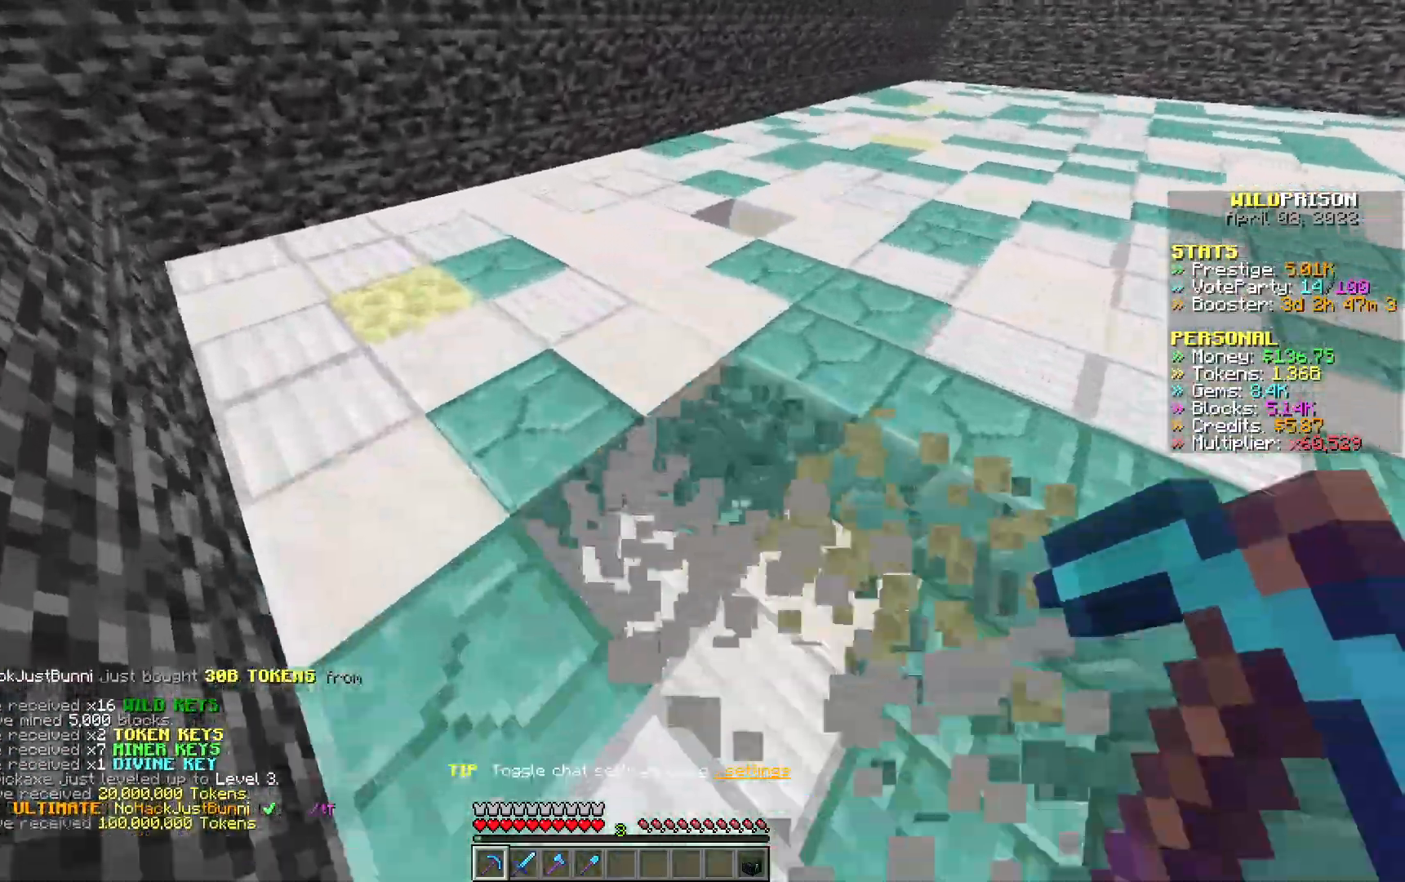
{"keys": ["a", "w"], "mouse": ["left"], "events": []}
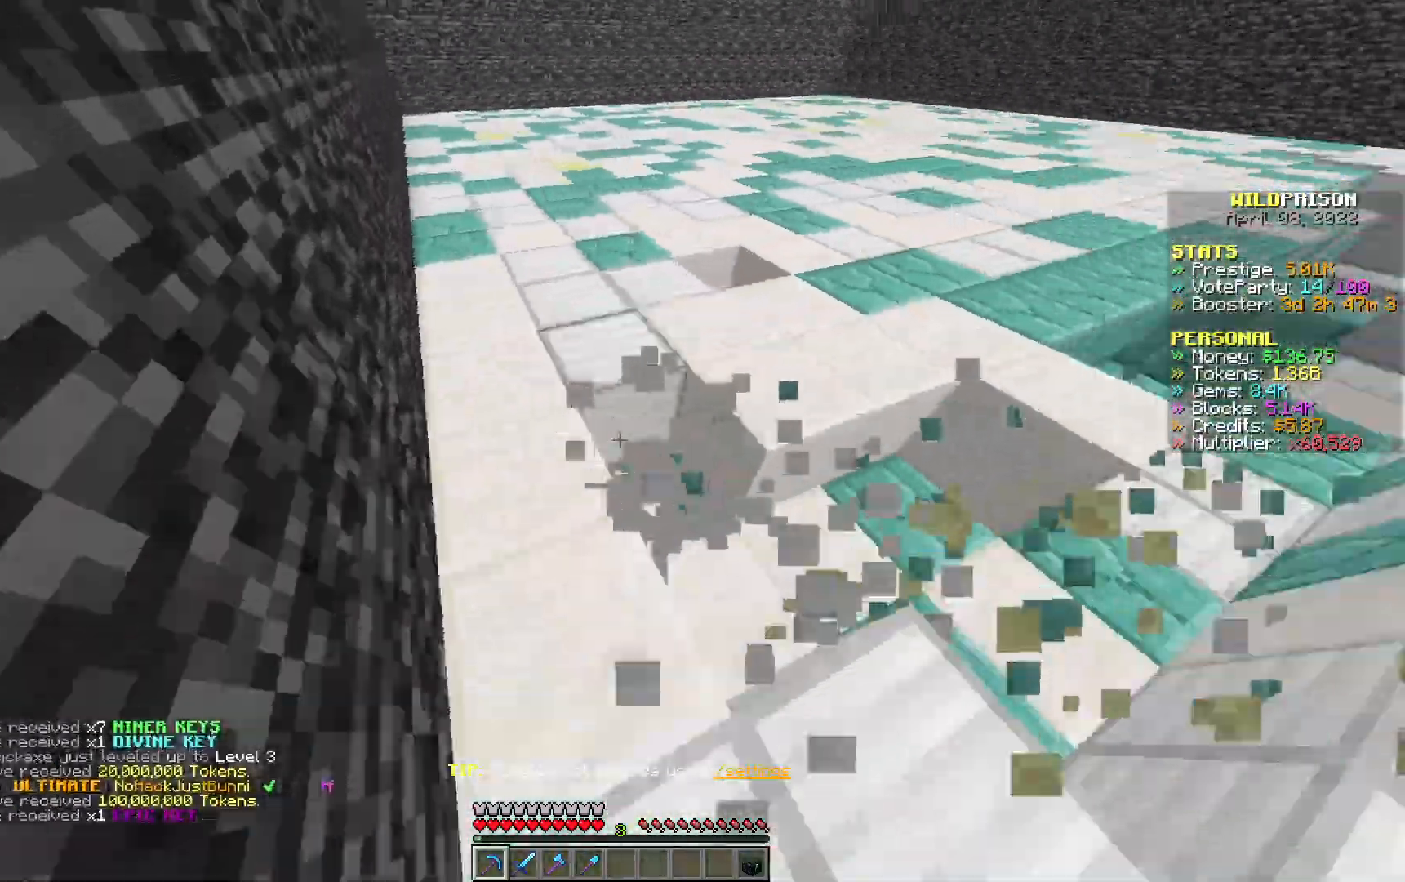
{"keys": ["a", "w"], "mouse": ["left"], "events": []}
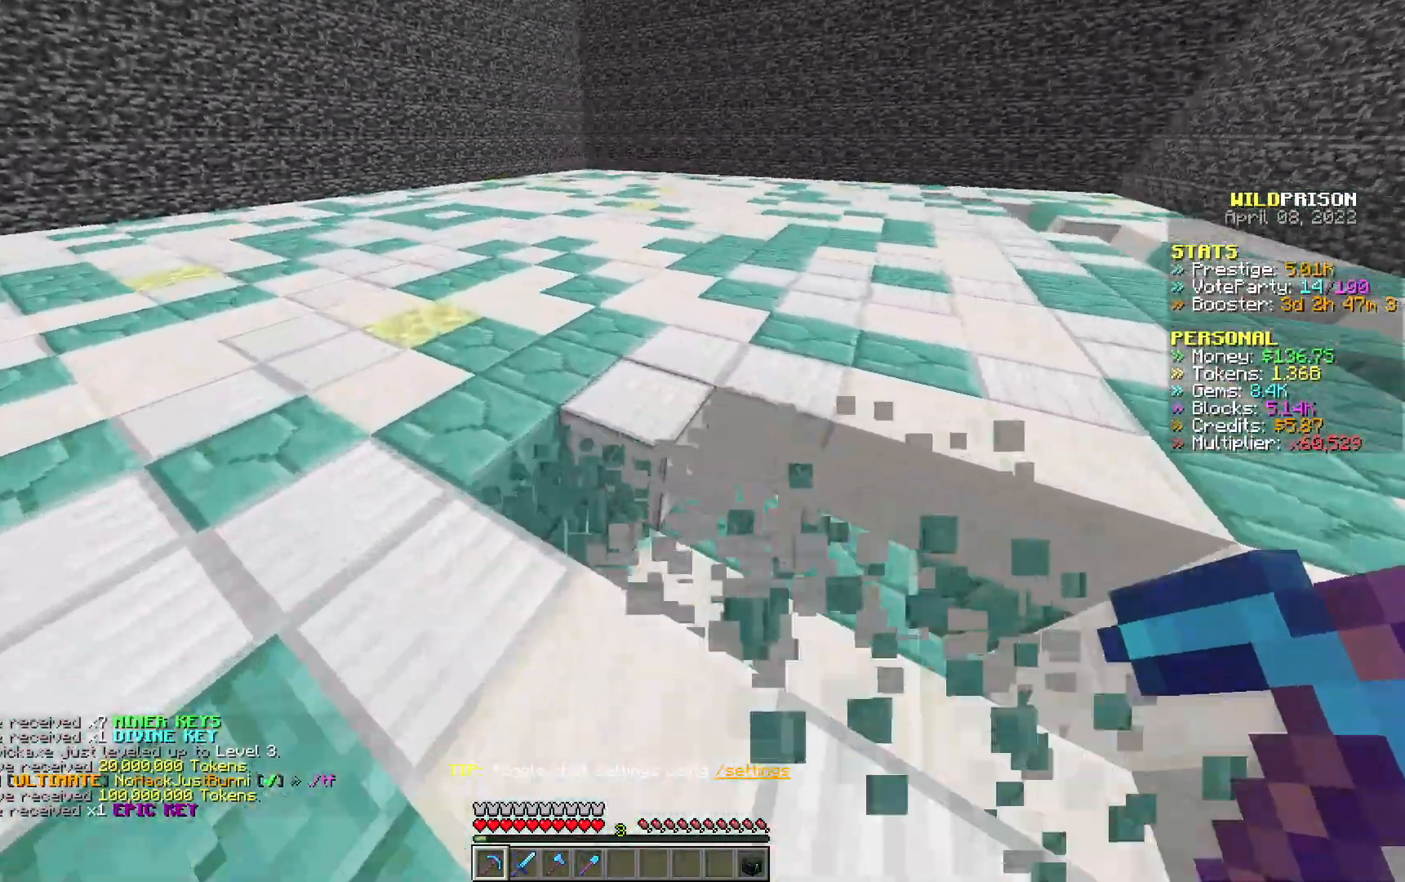
{"keys": ["a", "w"], "mouse": ["left"], "events": []}
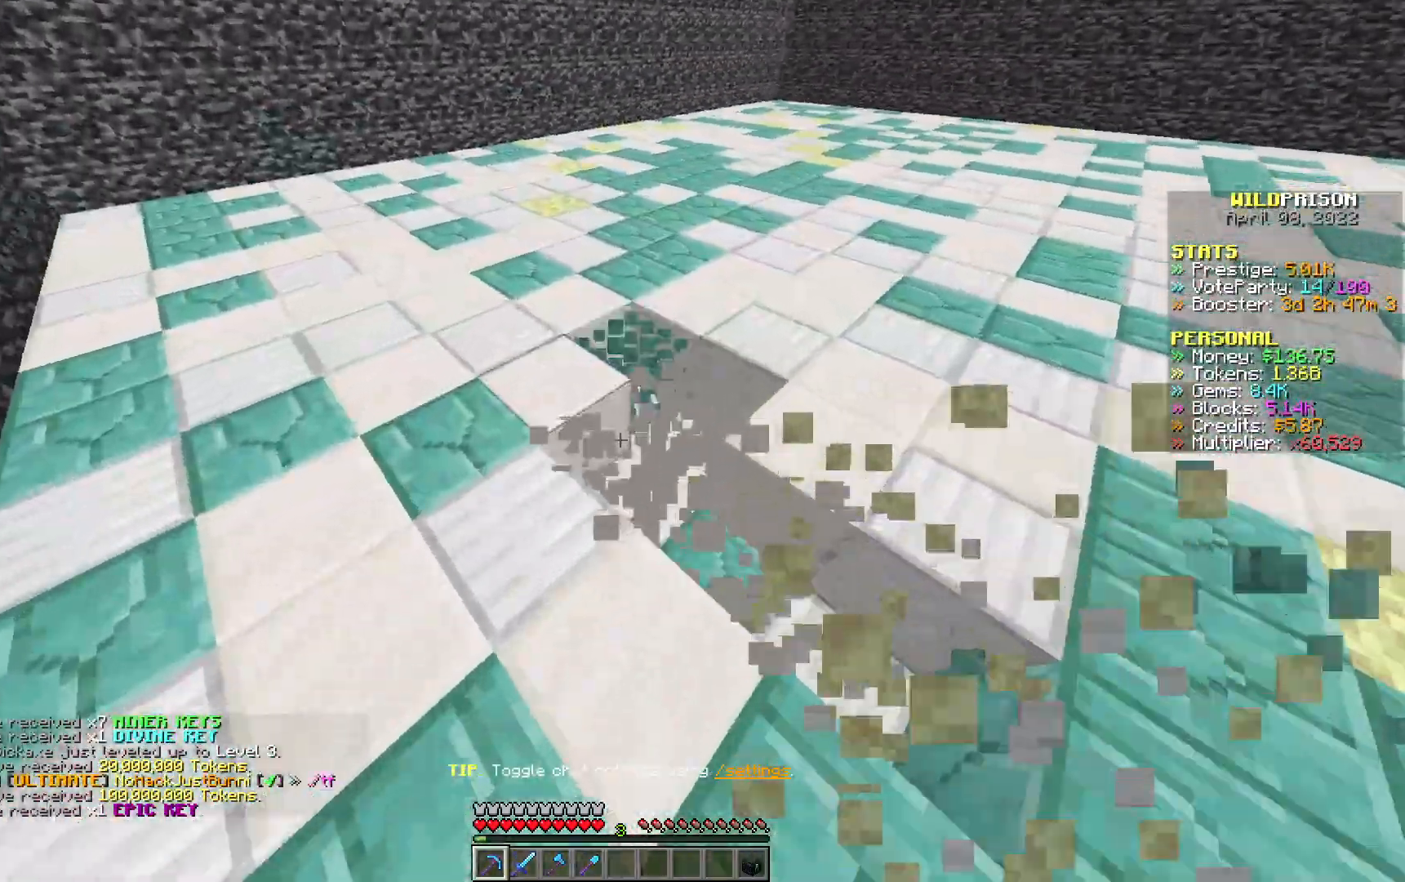
{"keys": ["a", "w"], "mouse": ["left"], "events": []}
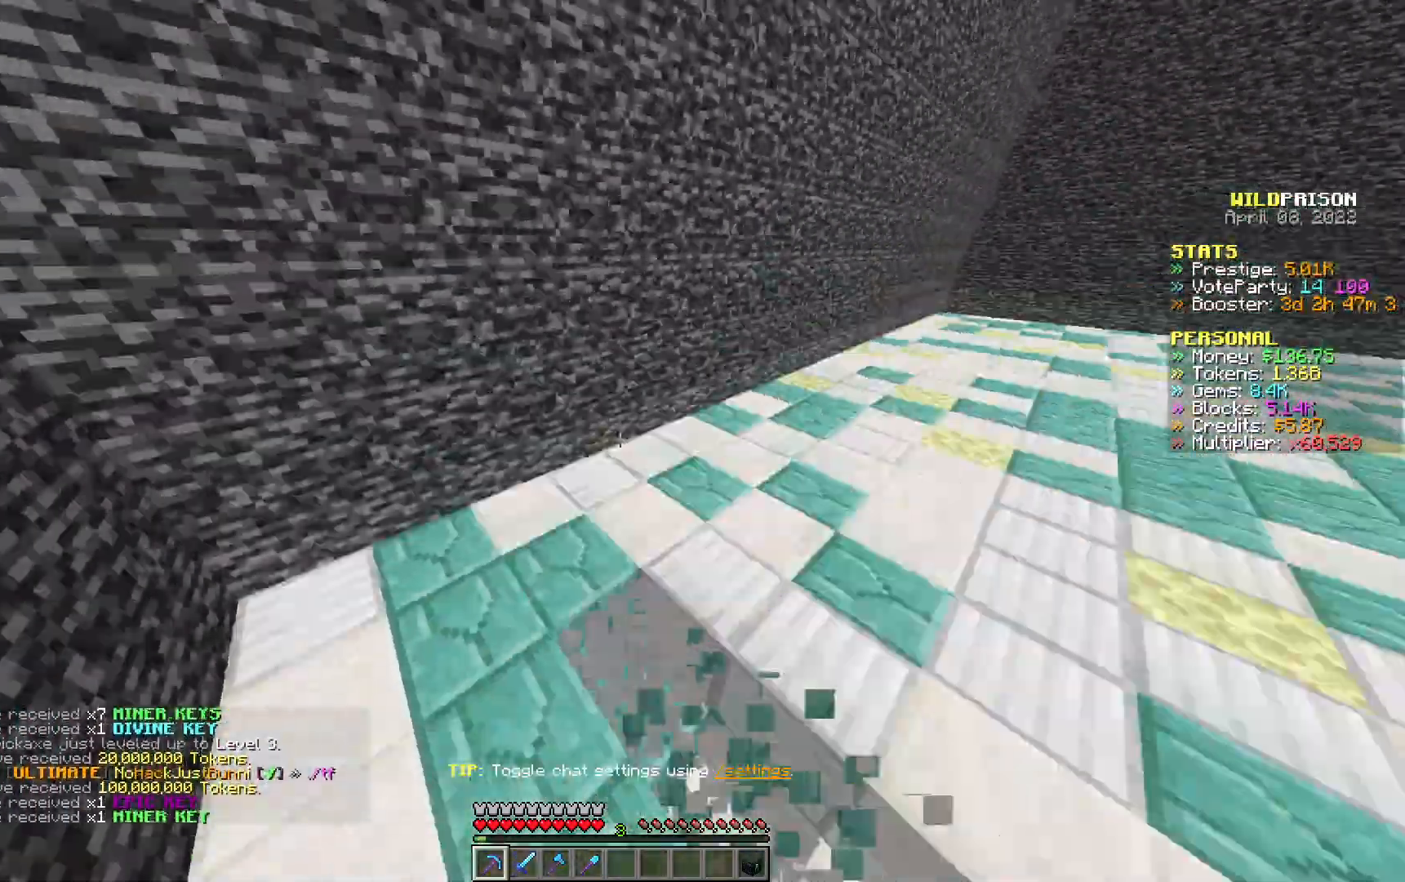
{"keys": ["a", "w"], "mouse": ["left"], "events": []}
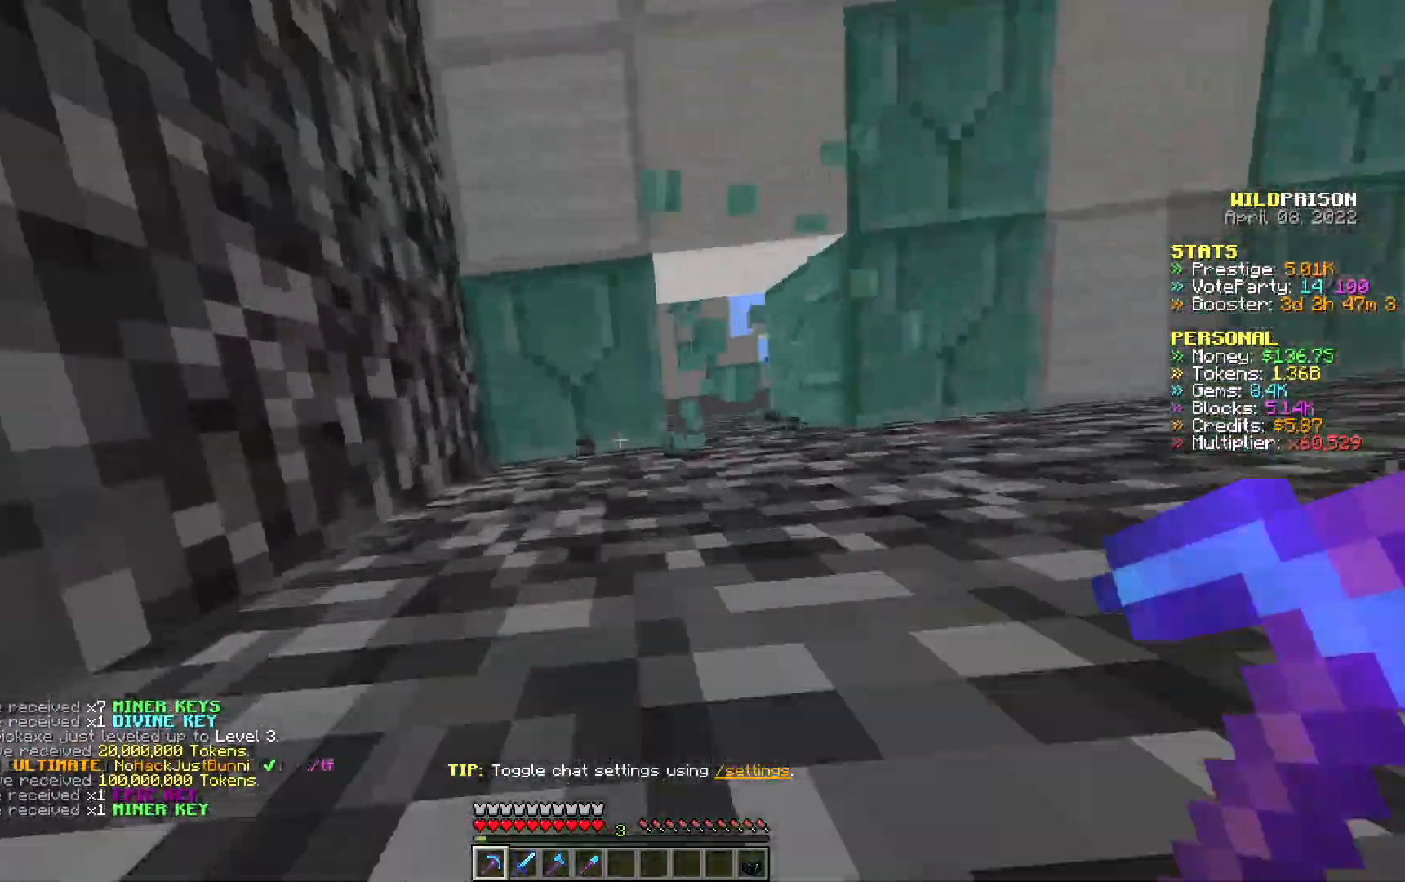
{"keys": ["a"], "mouse": ["left"], "events": [[133, "w", "up"]]}
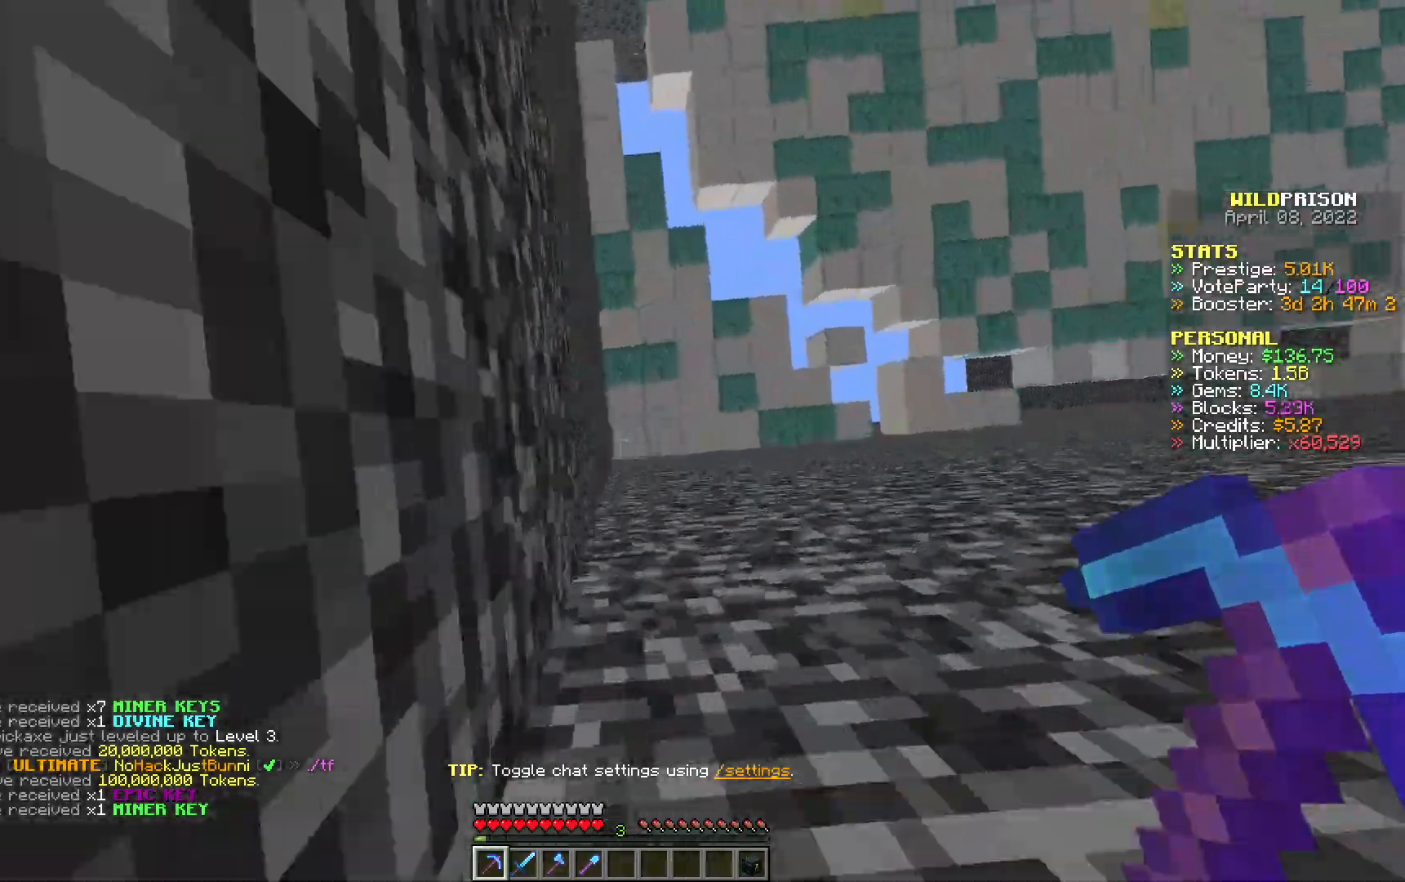
{"keys": ["a"], "mouse": ["left"], "events": []}
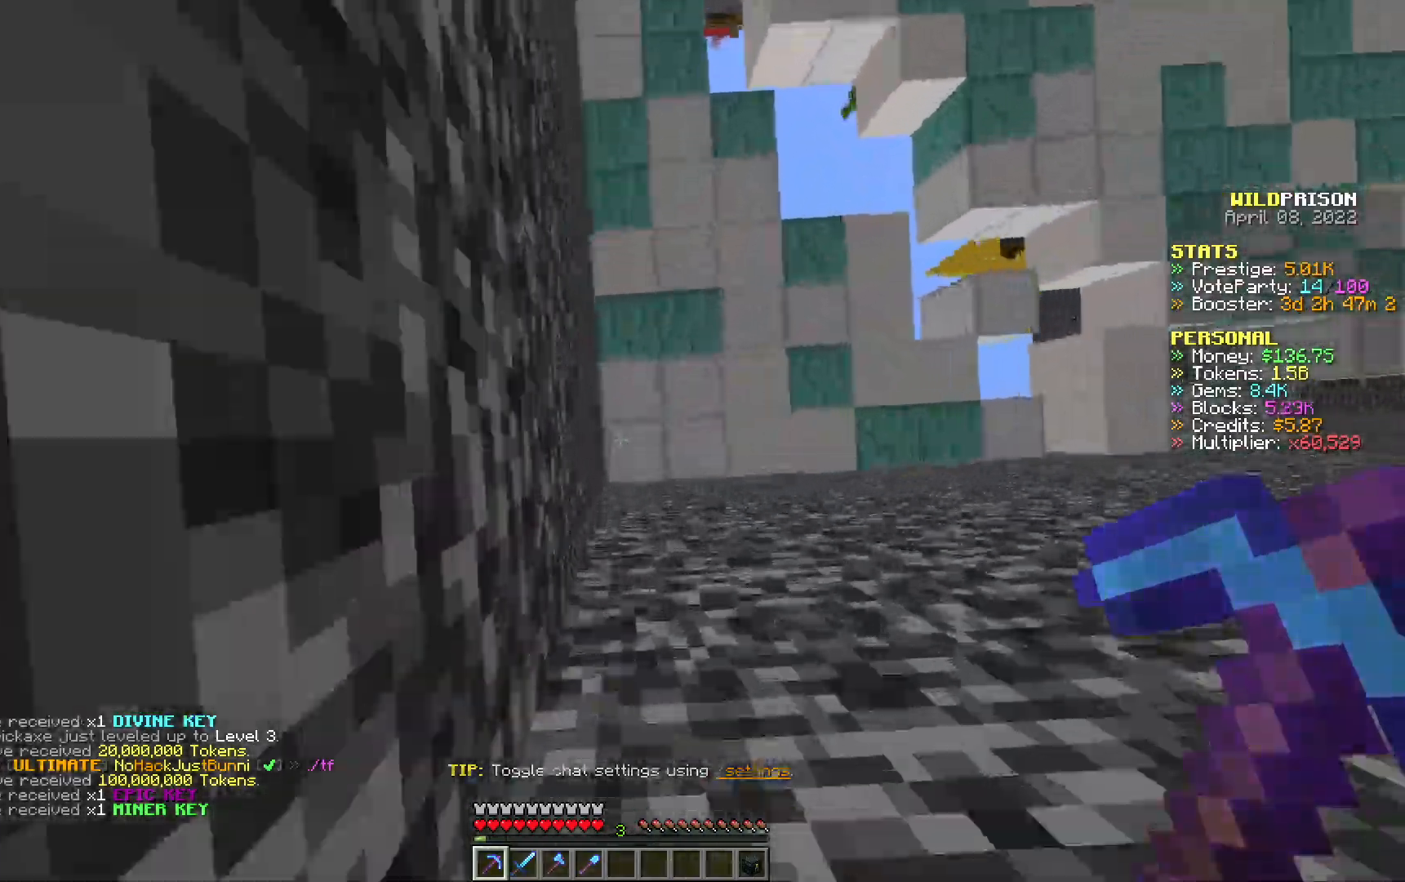
{"keys": ["a"], "mouse": ["left"], "events": []}
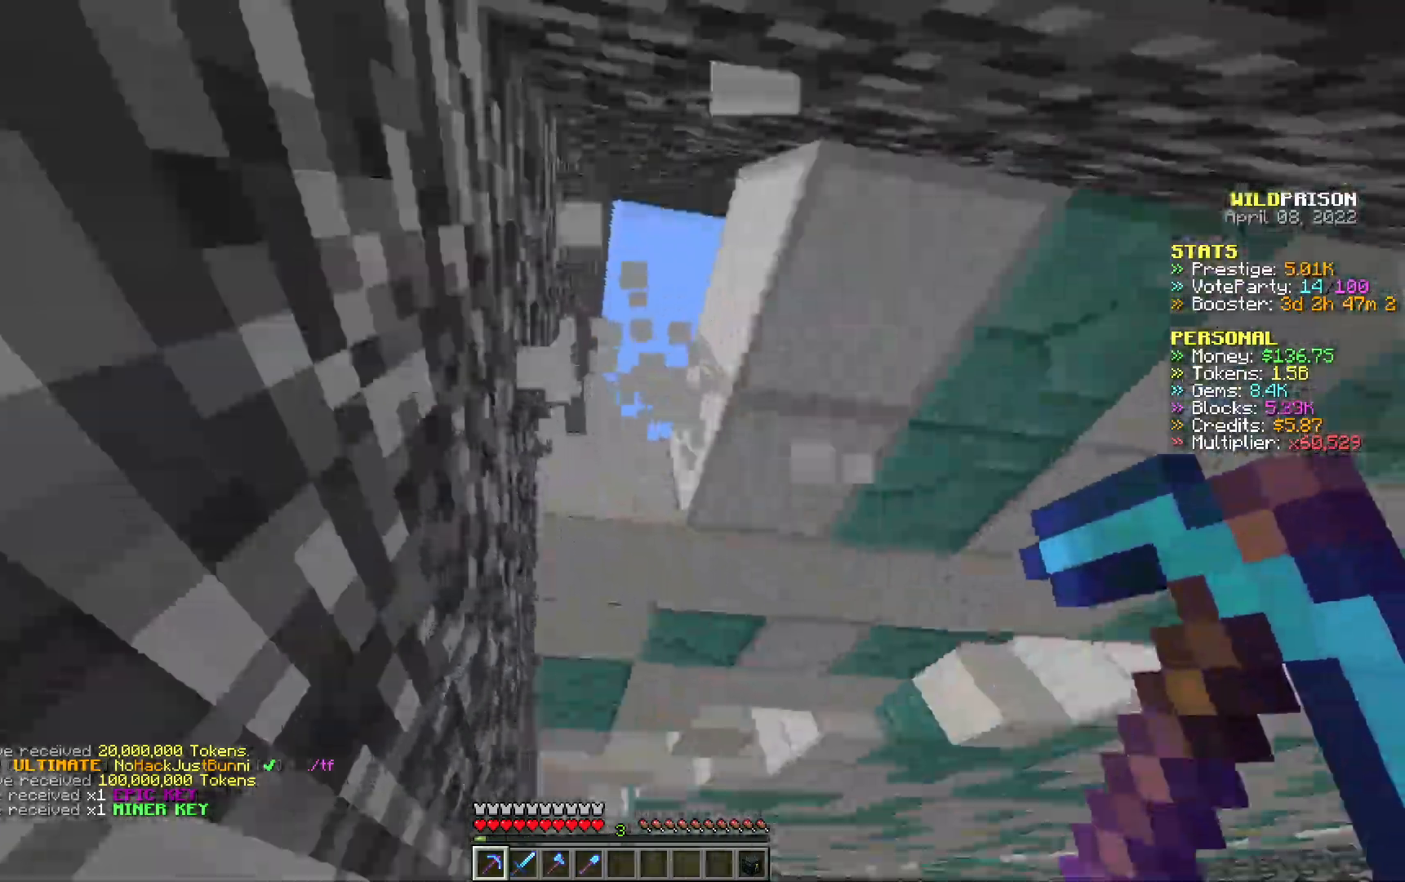
{"keys": ["s"], "mouse": ["left"], "events": [[350, "s", "down"], [367, "a", "up"]]}
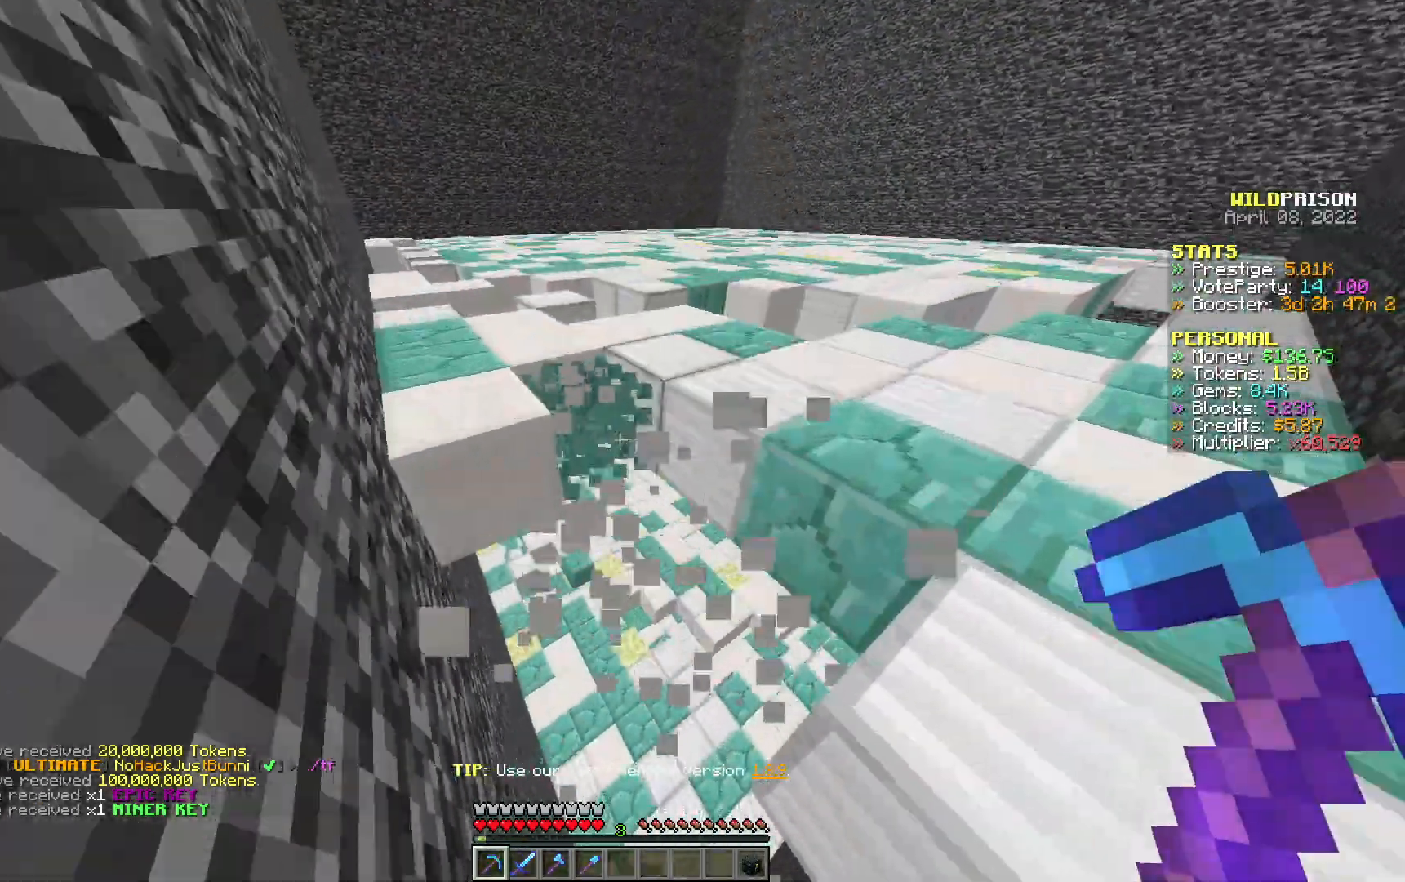
{"keys": ["a", "s"], "mouse": ["left"], "events": [[100, "a", "down"]]}
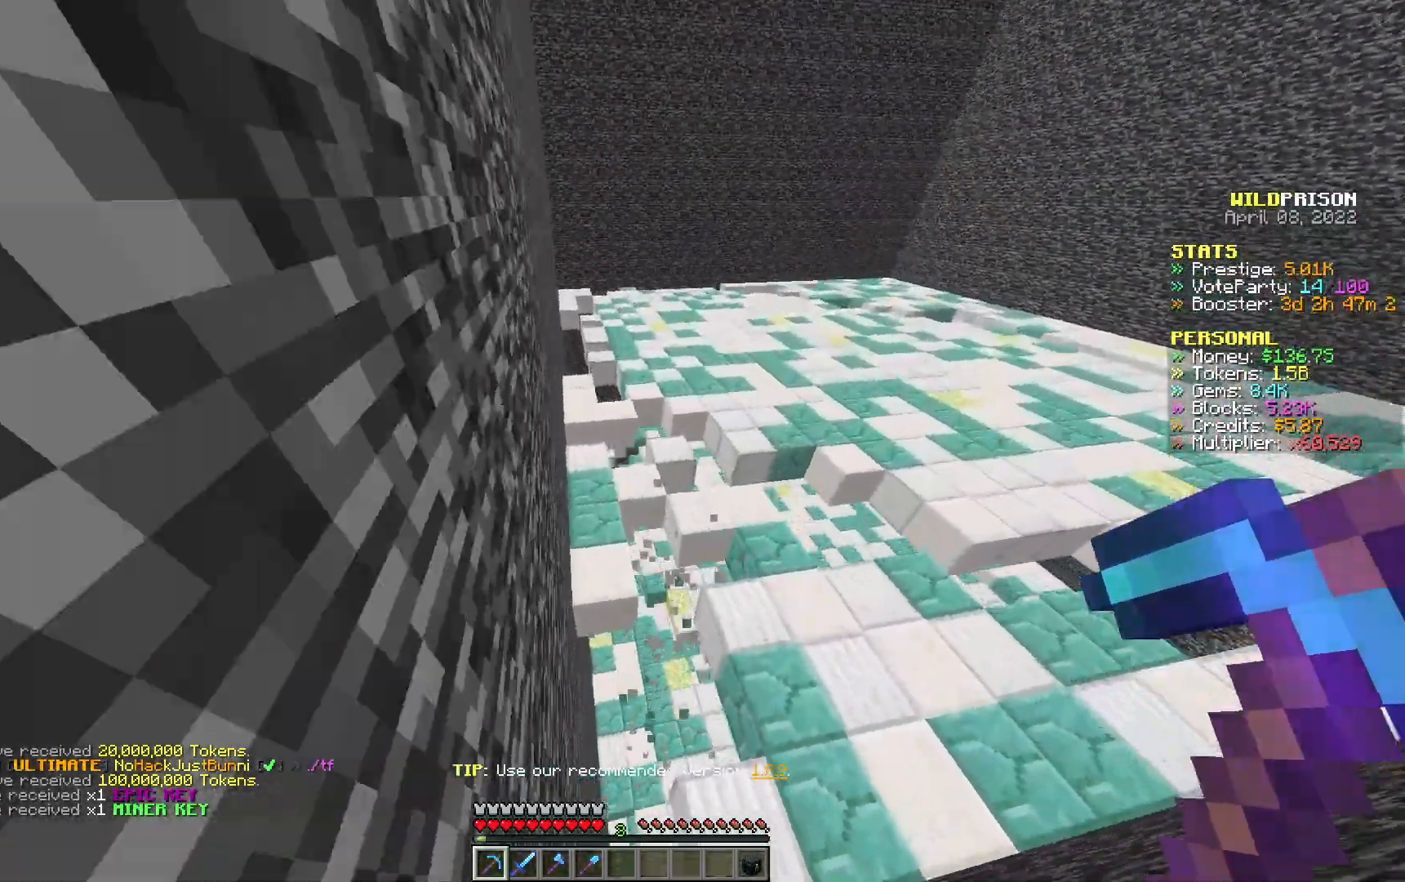
{"keys": ["a", "s"], "mouse": [], "events": [[33, "mouse_left", "up"]]}
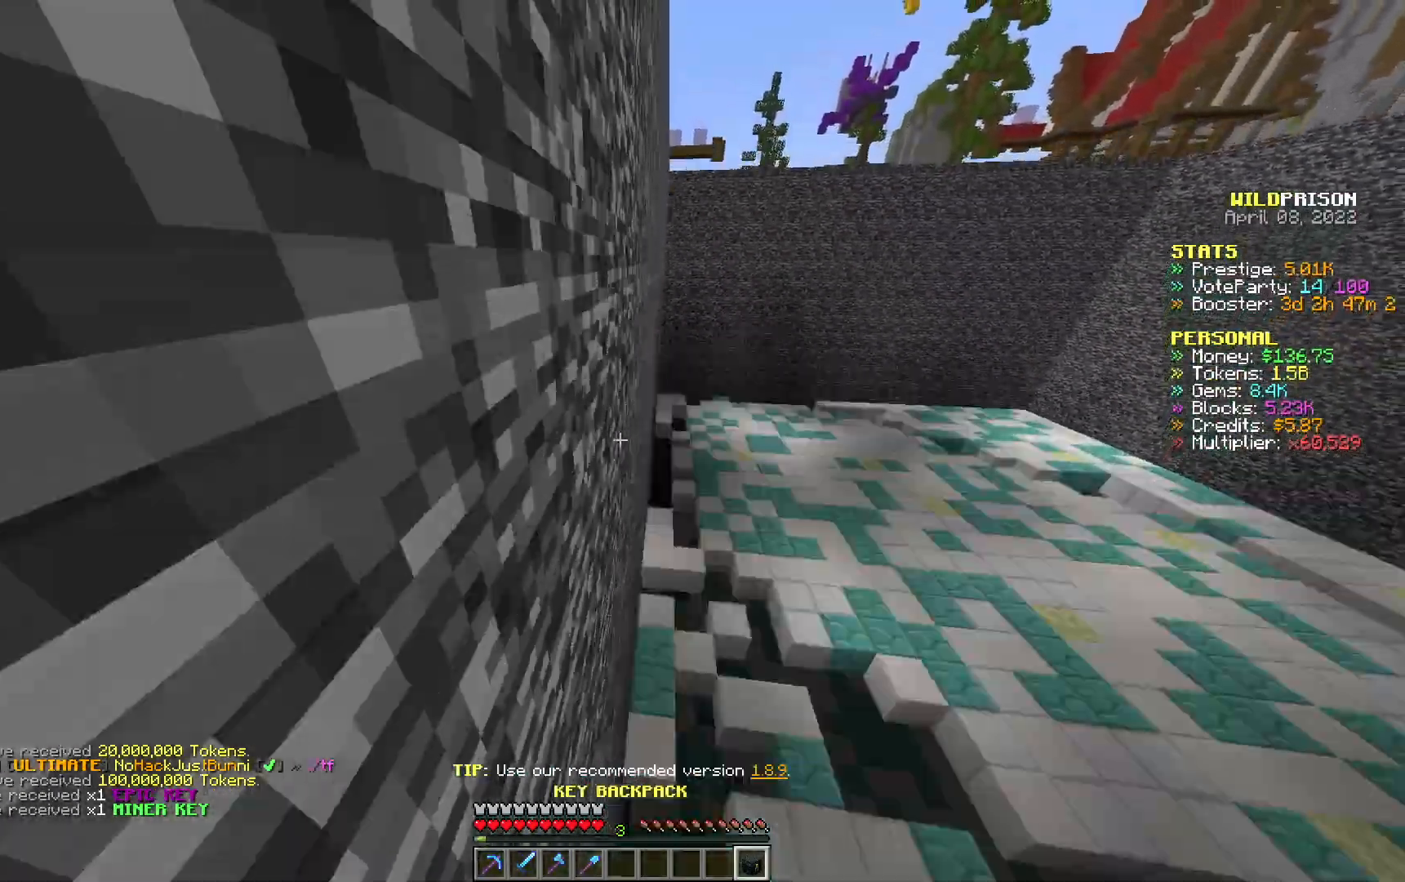
{"keys": ["a", "s"], "mouse": [], "events": []}
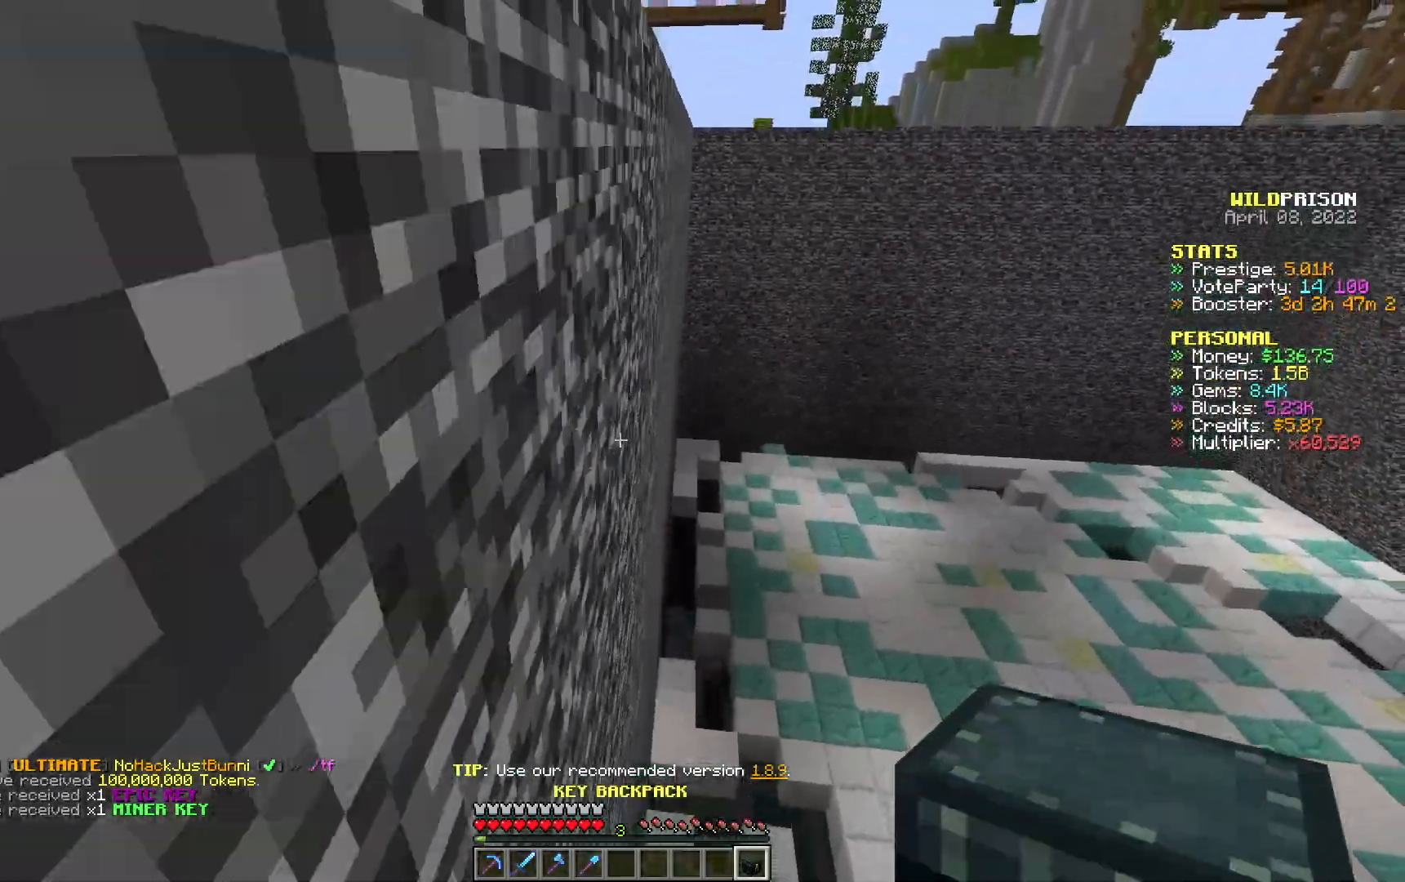
{"keys": ["a"], "mouse": [], "events": [[233, "s", "up"]]}
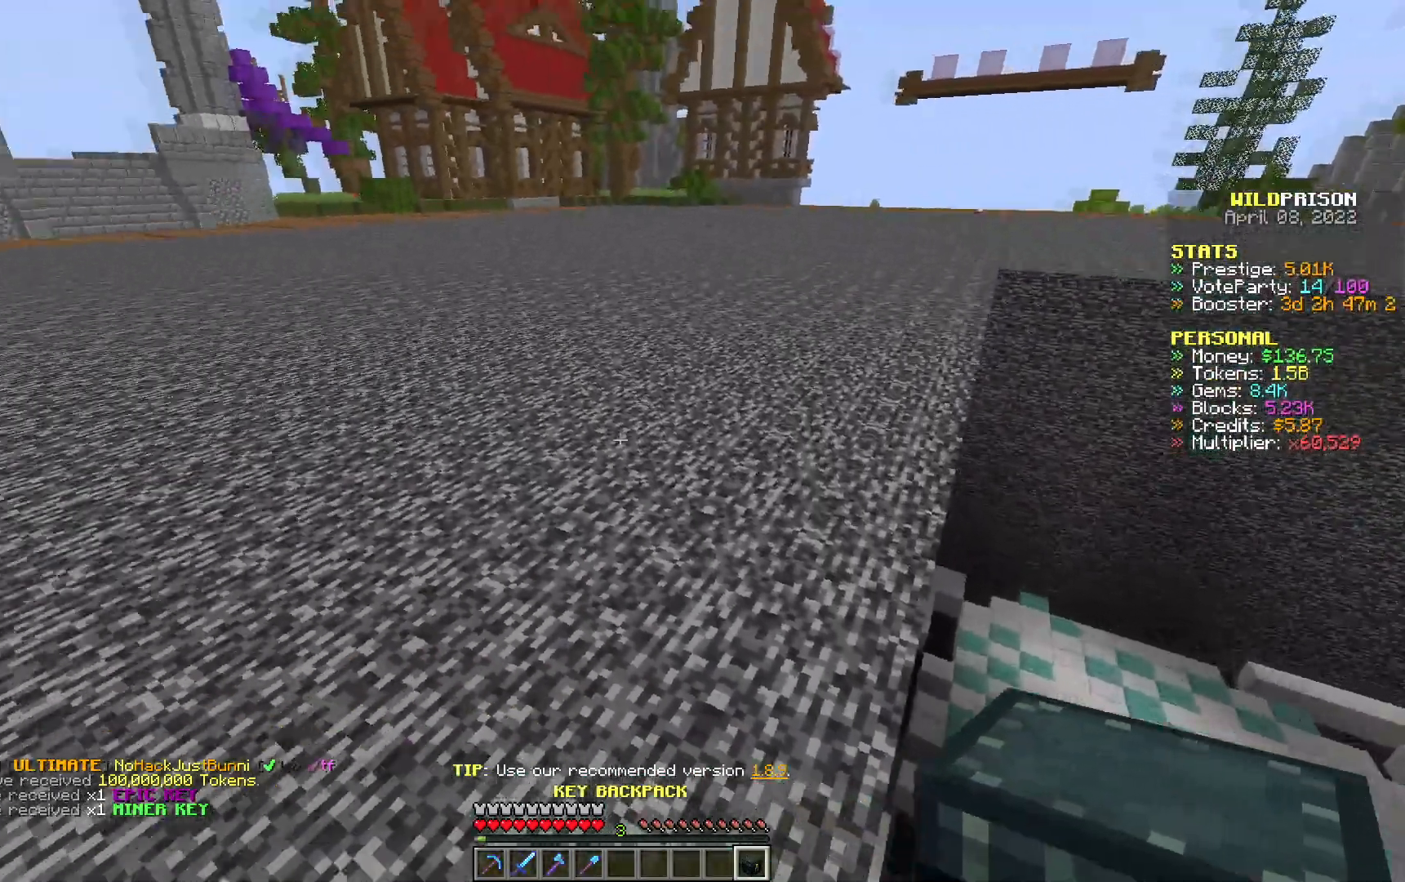
{"keys": [], "mouse": [], "events": [[367, "mouse_right", "down"], [500, "a", "up"], [500, "mouse_right", "up"]]}